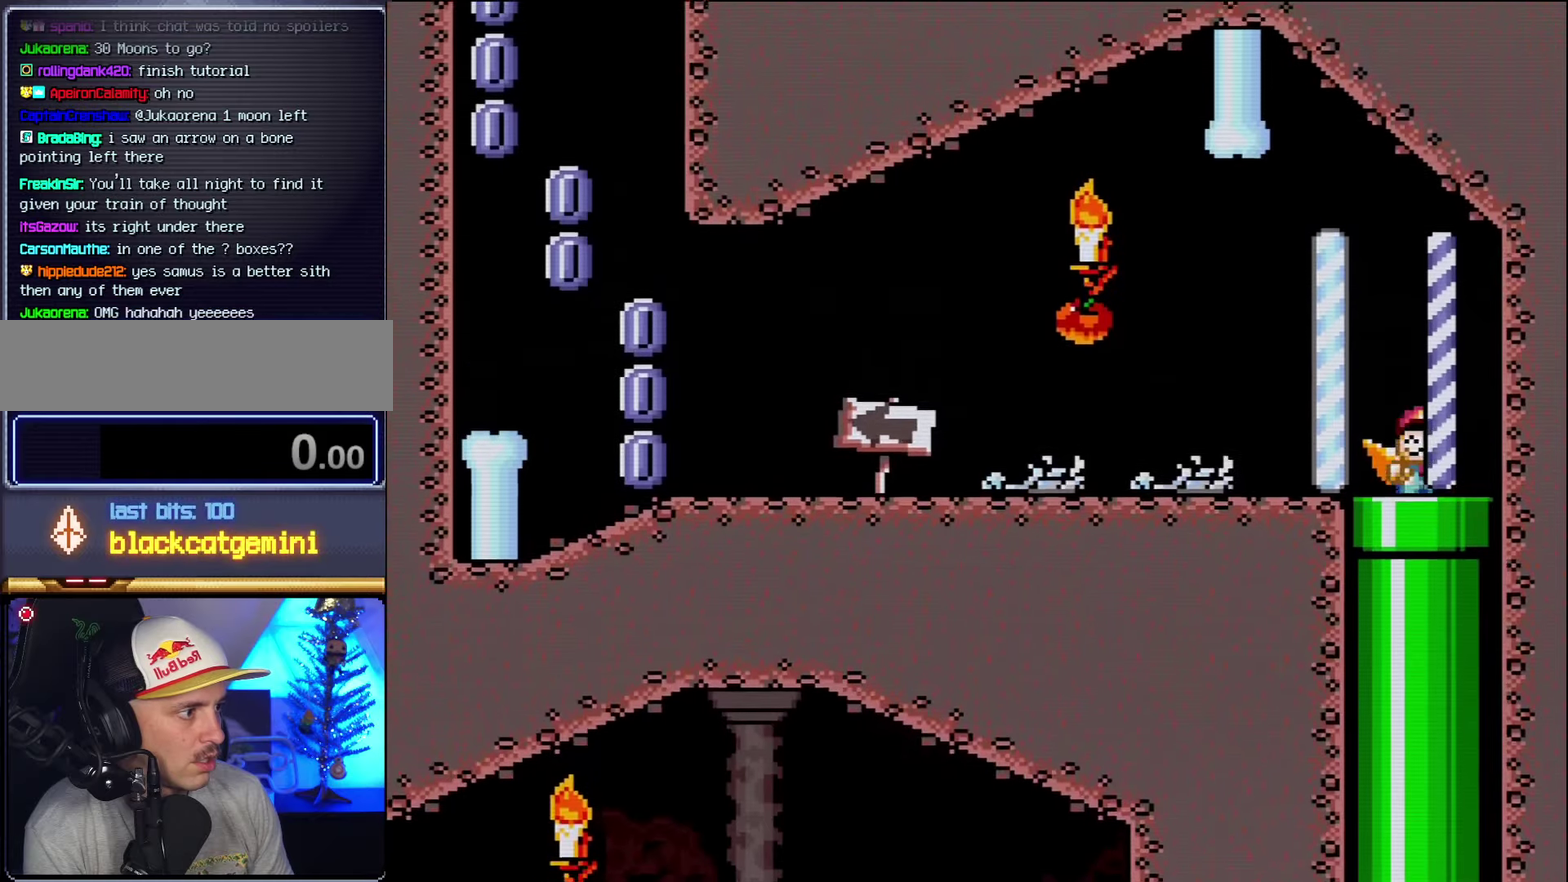
Gameplay with a controller (Nintendo layout); each line is a JSON object with the inputs held at the frame after it. "events" lists button and stick changes between this image and that frame as [ms after this image, input, new state], when the widget could be followed in between. Not read: L3 R3.
{"buttons": ["X", "DPAD_LEFT"], "events": [[50, "X", "down"], [50, "Y", "up"]]}
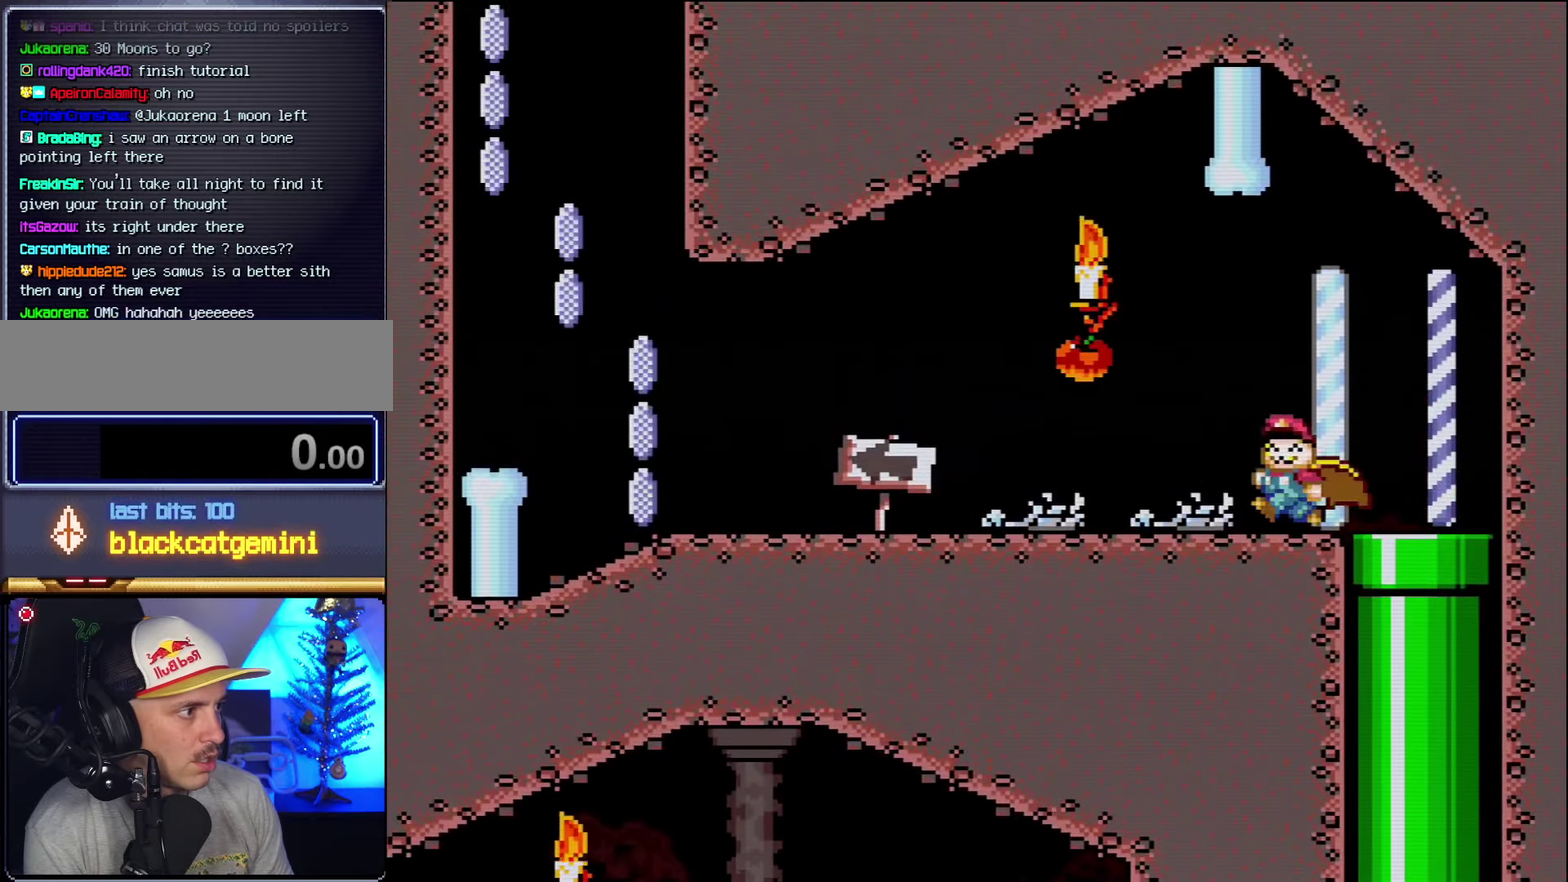
{"buttons": ["X", "DPAD_LEFT"], "events": []}
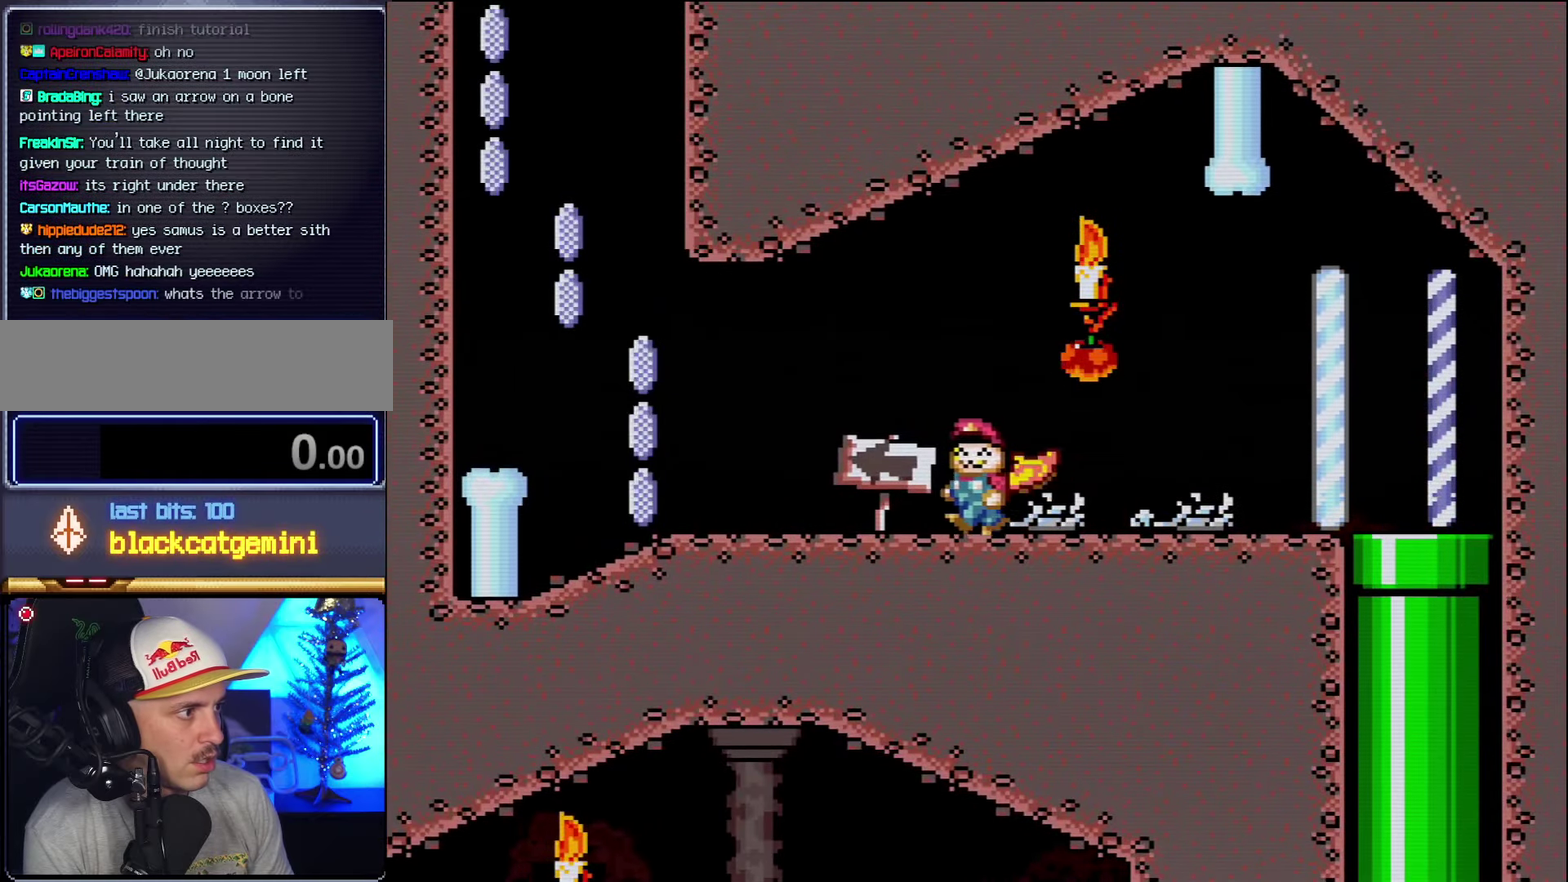
{"buttons": ["A", "X", "DPAD_LEFT"], "events": [[416, "A", "down"]]}
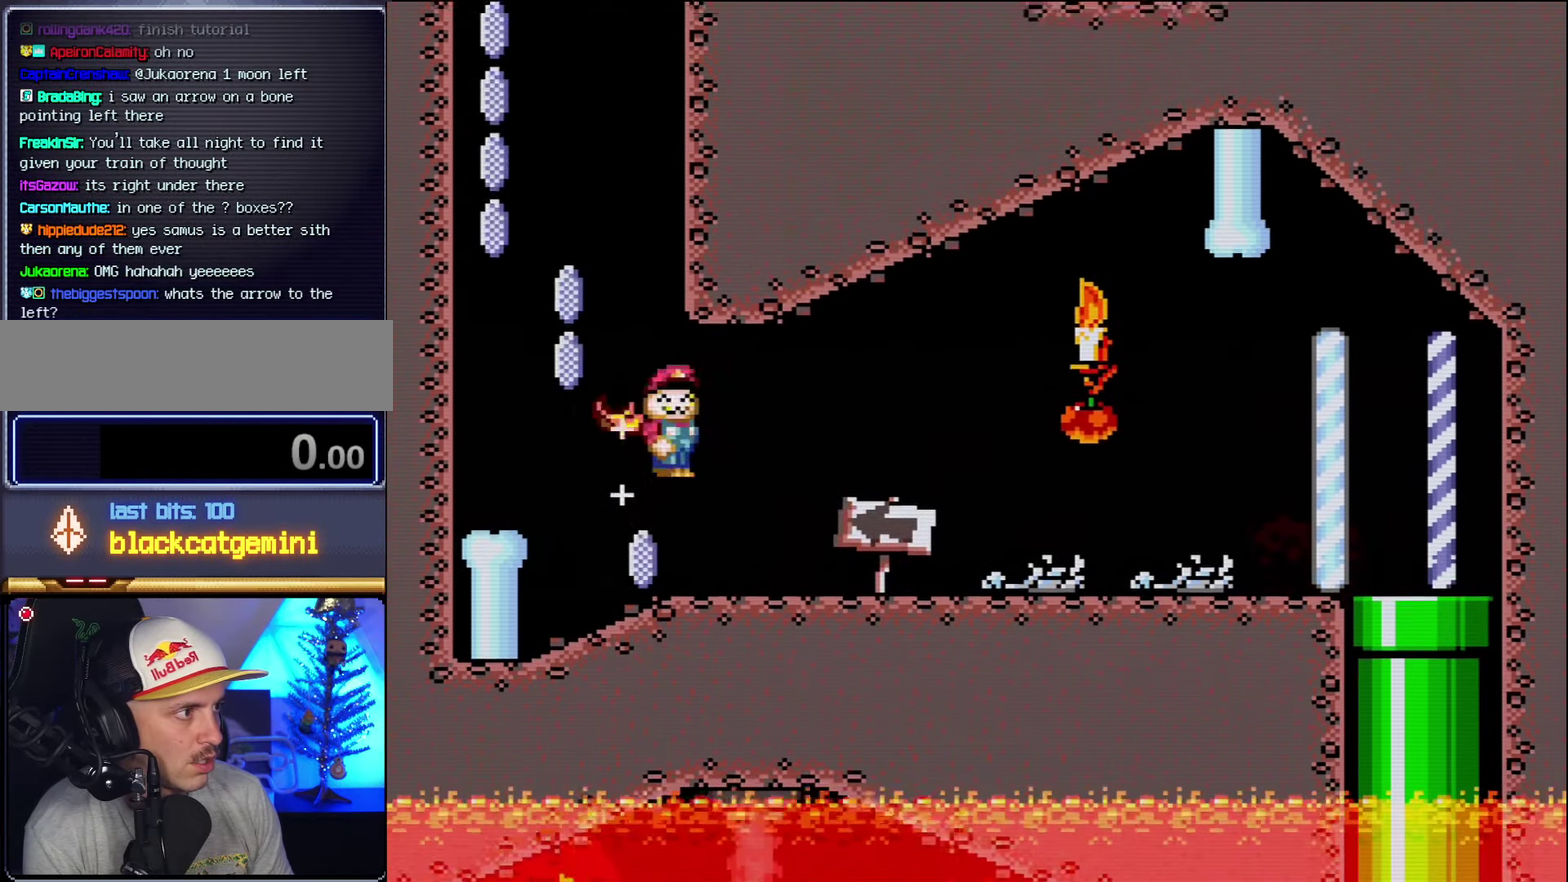
{"buttons": ["A", "X"], "events": [[233, "DPAD_LEFT", "up"]]}
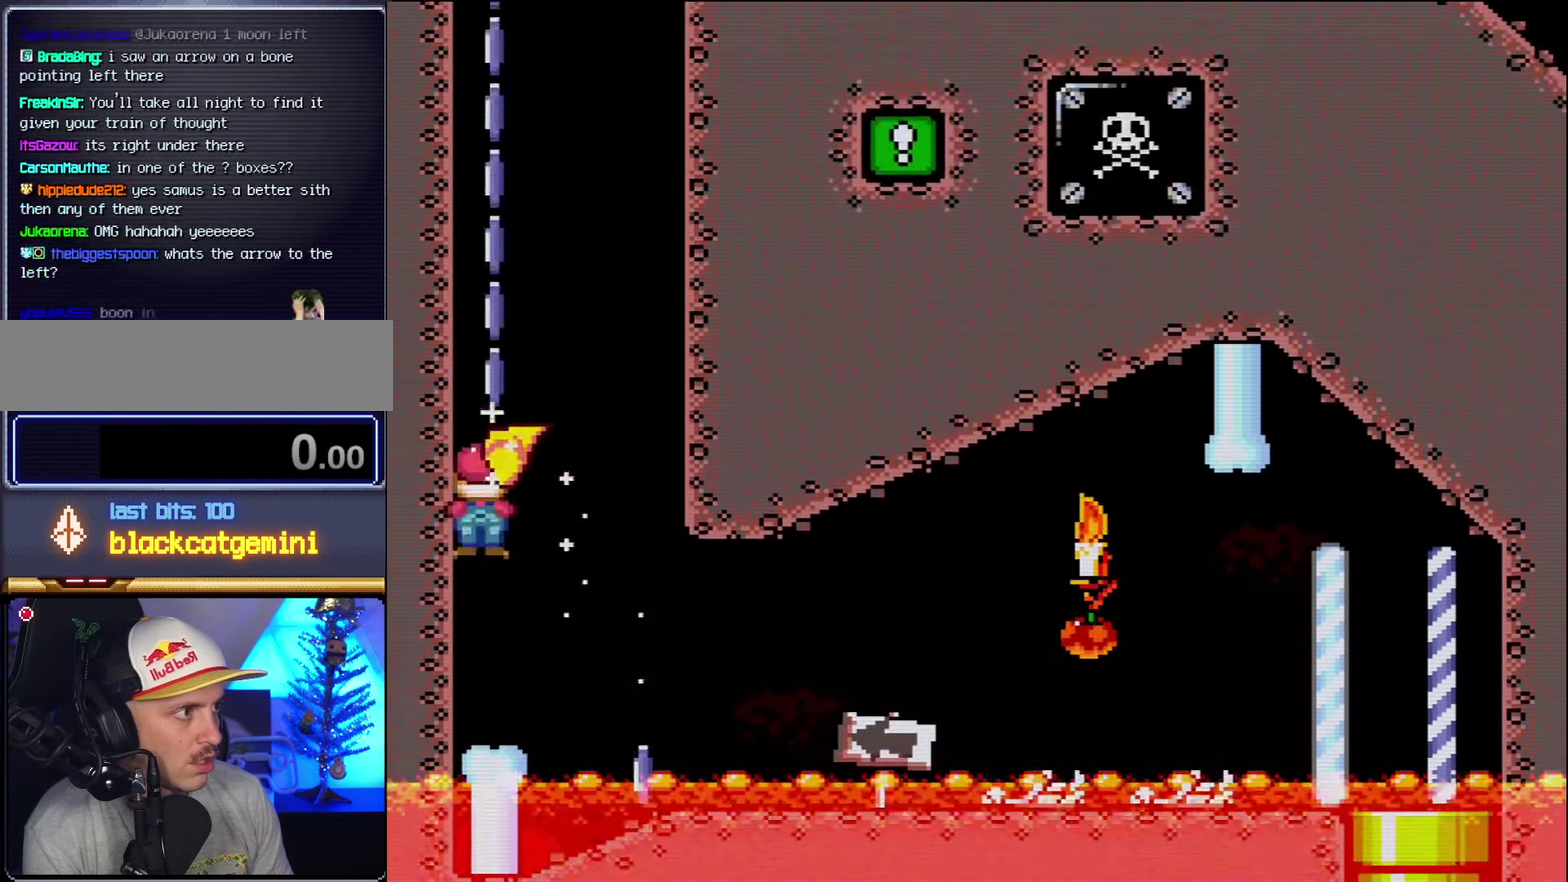
{"buttons": ["X"], "events": [[233, "DPAD_RIGHT", "down"], [266, "A", "up"], [416, "DPAD_RIGHT", "up"]]}
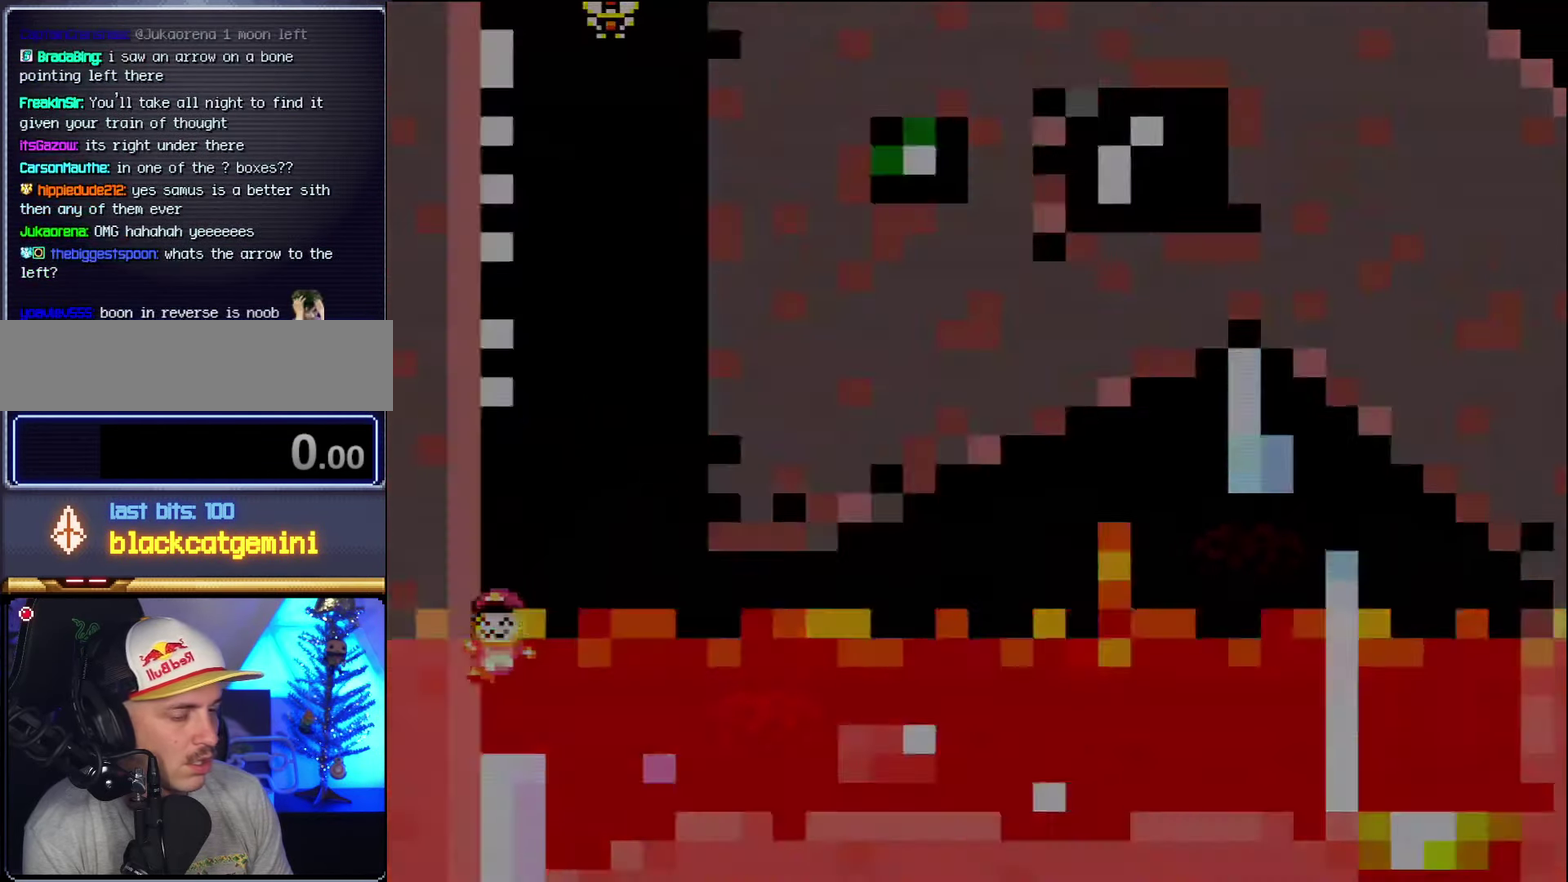
{"buttons": ["A", "X"], "events": [[100, "A", "down"]]}
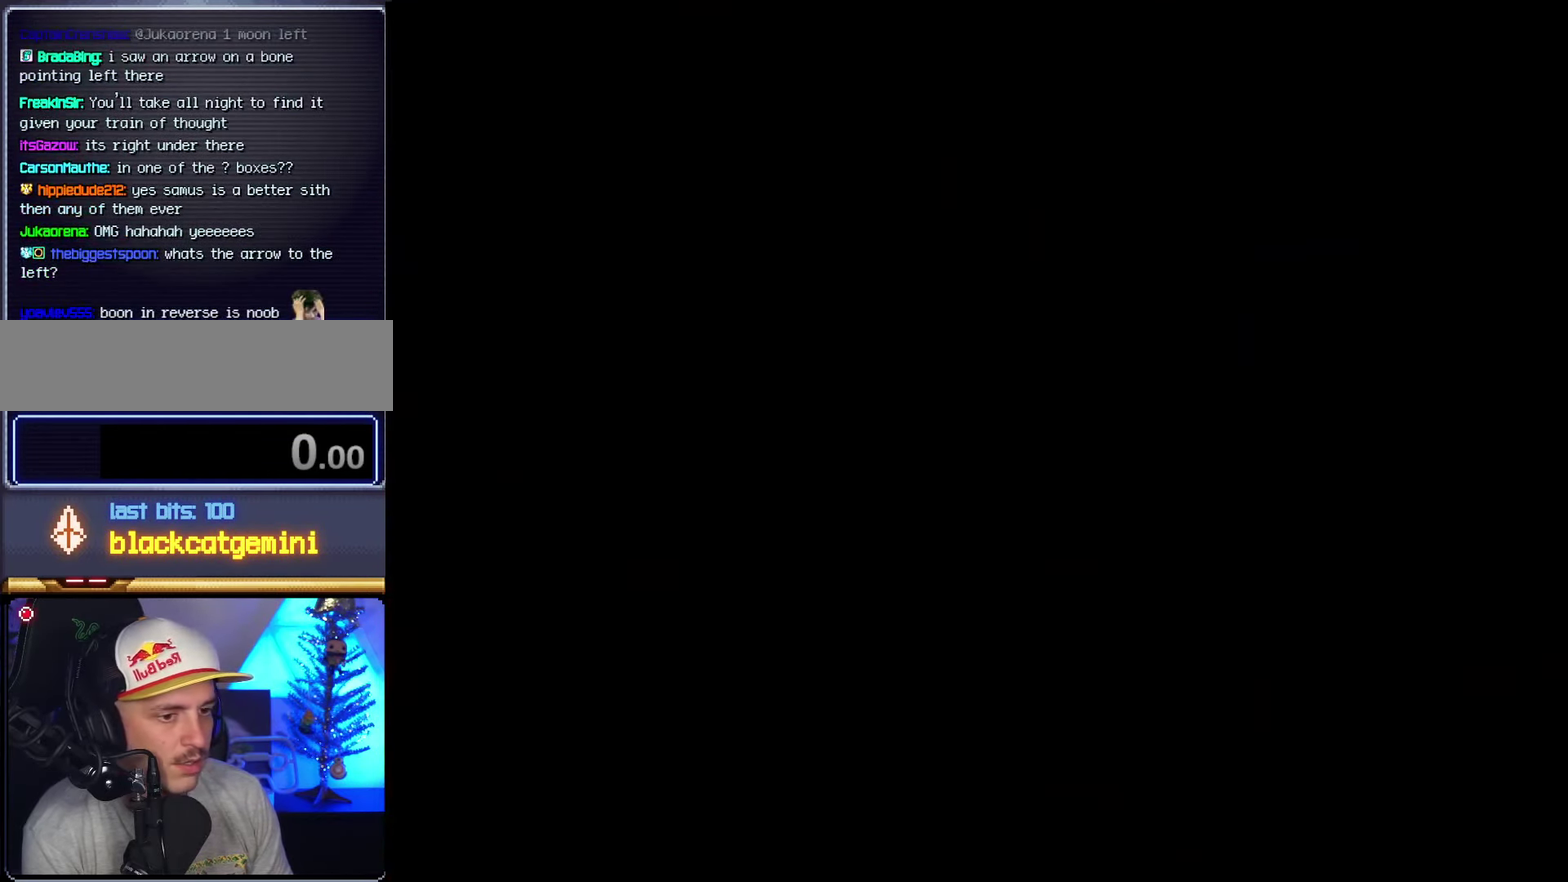
{"buttons": ["A", "X"], "events": []}
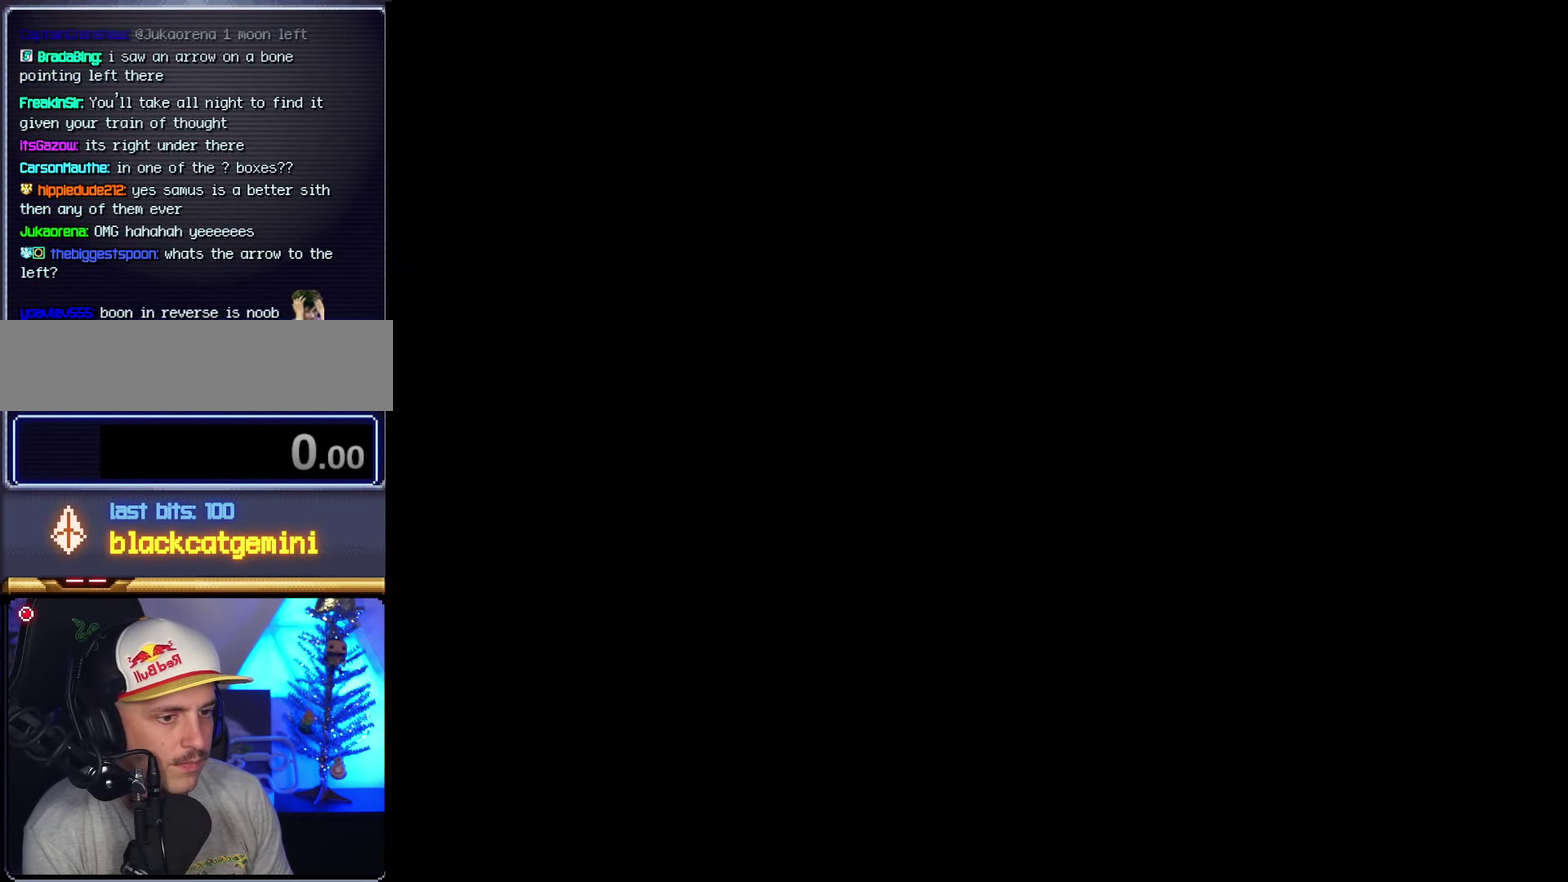
{"buttons": ["X", "DPAD_LEFT"], "events": [[233, "A", "up"], [233, "DPAD_LEFT", "down"]]}
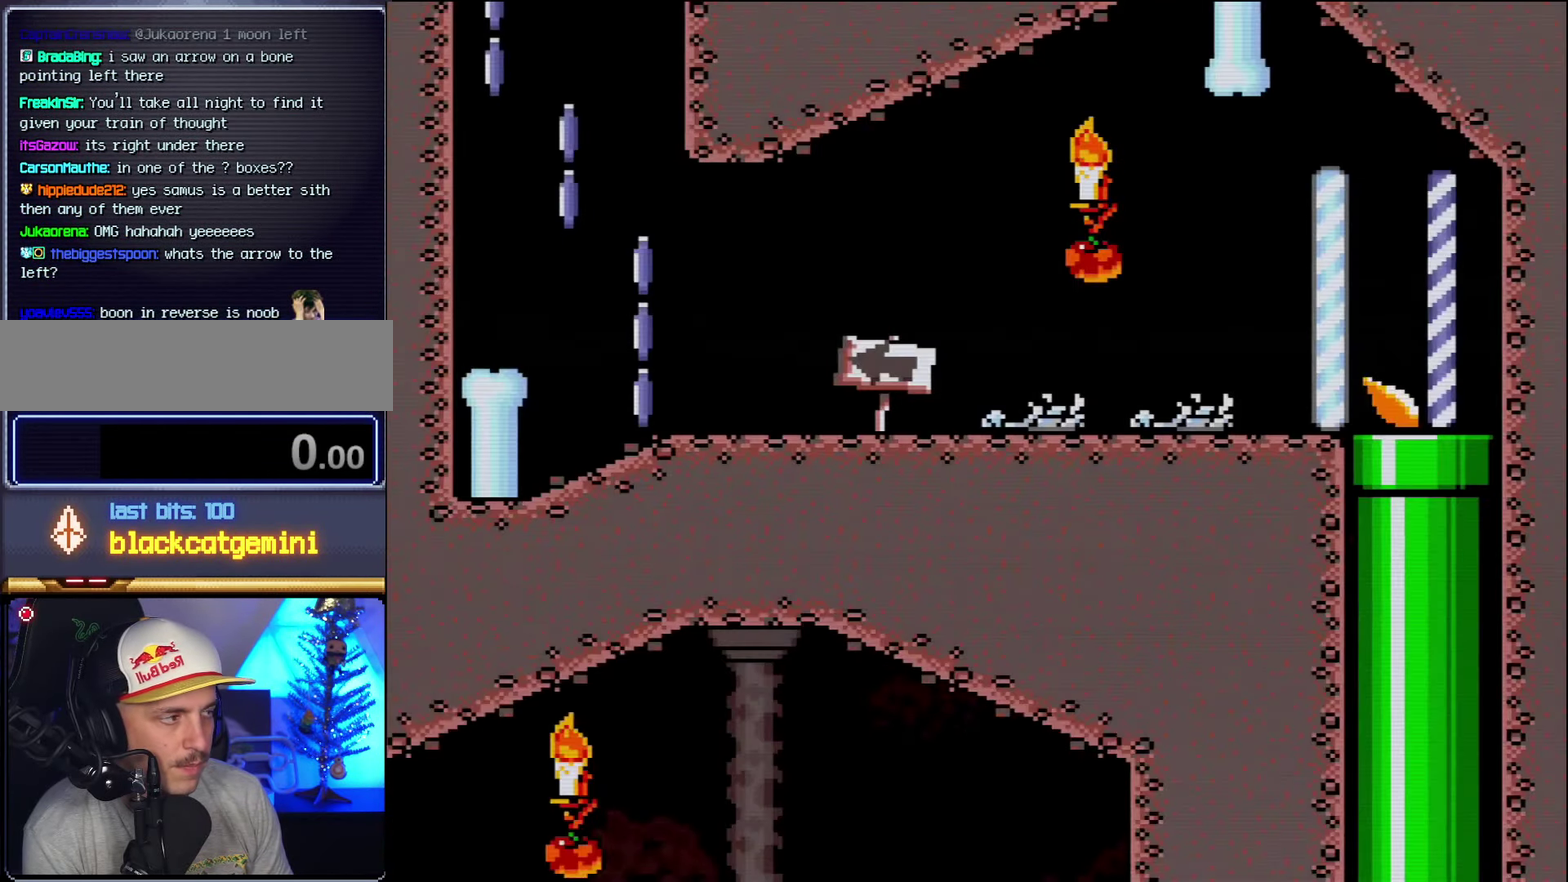
{"buttons": ["X", "DPAD_LEFT"], "events": []}
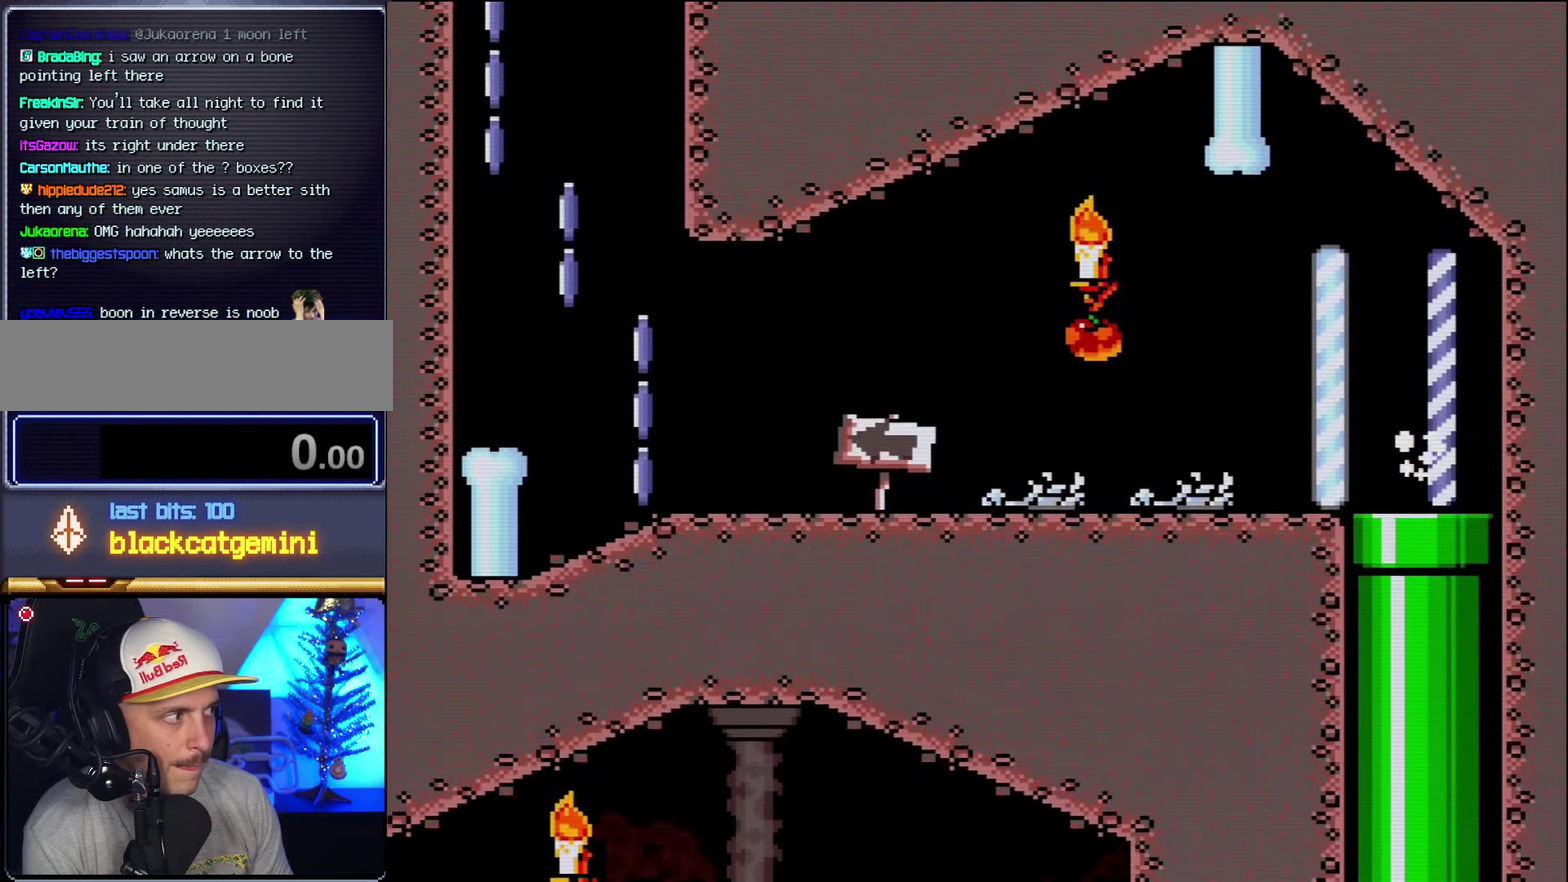
{"buttons": ["X", "DPAD_LEFT"], "events": []}
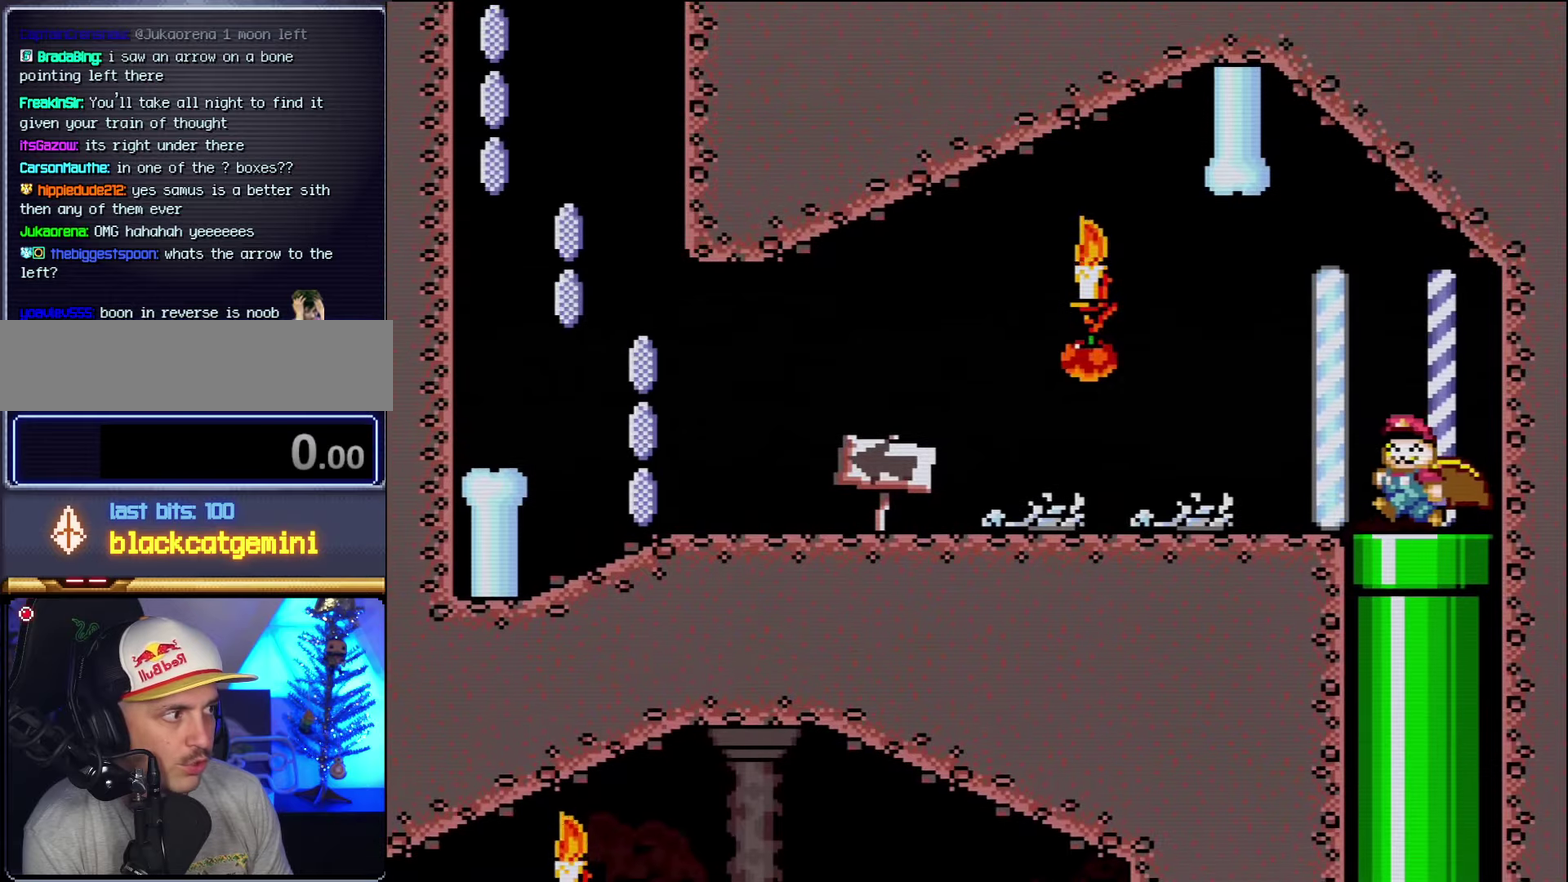
{"buttons": ["X", "DPAD_LEFT"], "events": []}
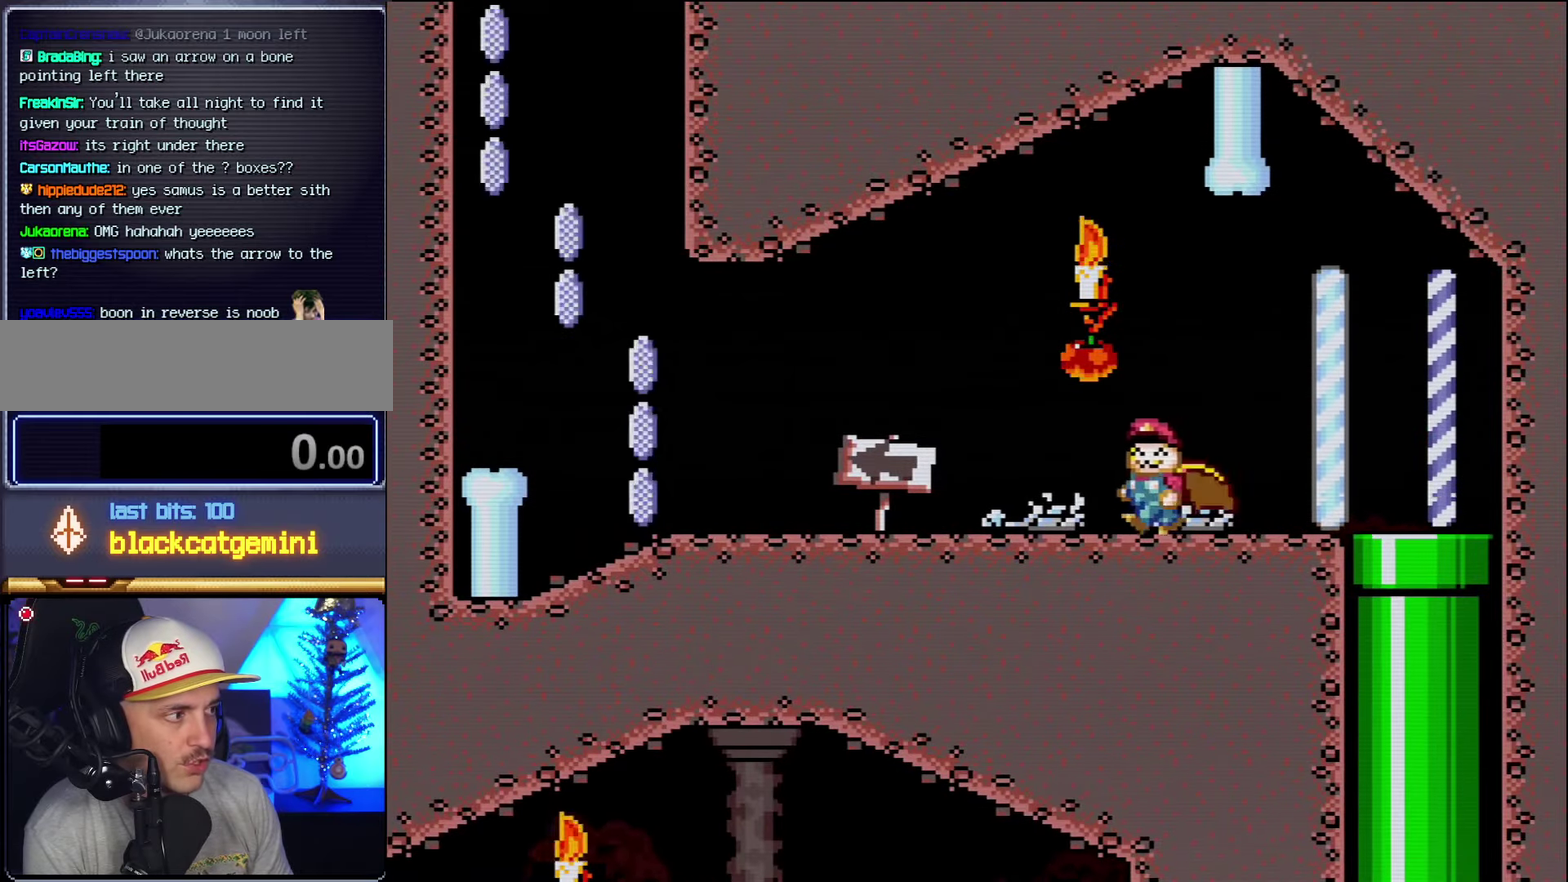
{"buttons": ["X", "DPAD_LEFT"], "events": []}
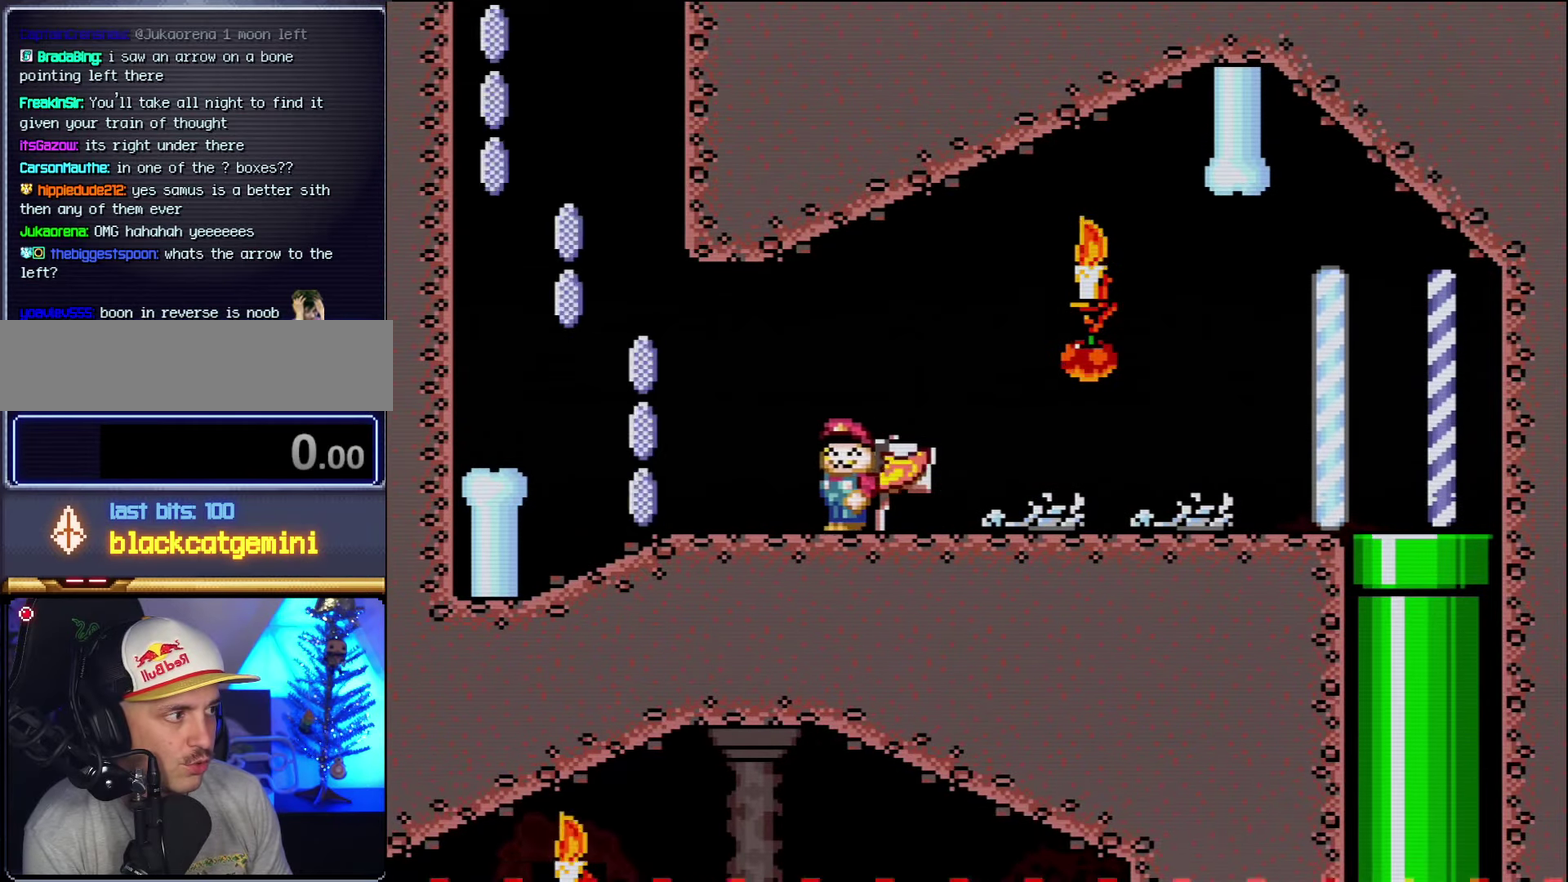
{"buttons": ["A", "X", "DPAD_LEFT"], "events": [[267, "A", "down"]]}
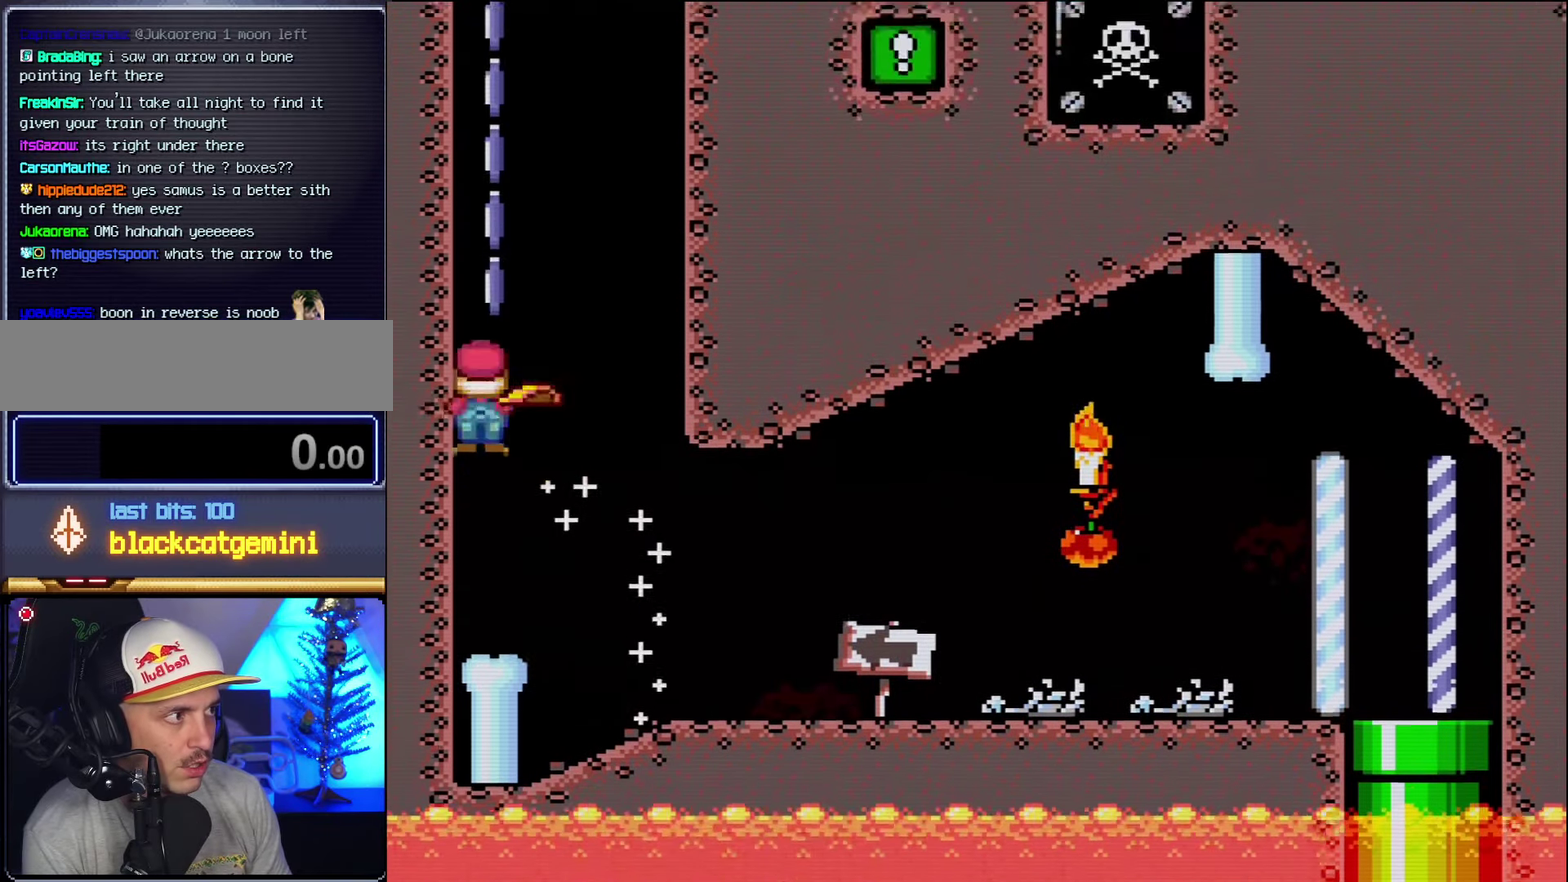
{"buttons": ["A", "X", "DPAD_RIGHT"], "events": [[100, "DPAD_LEFT", "up"], [483, "DPAD_RIGHT", "down"]]}
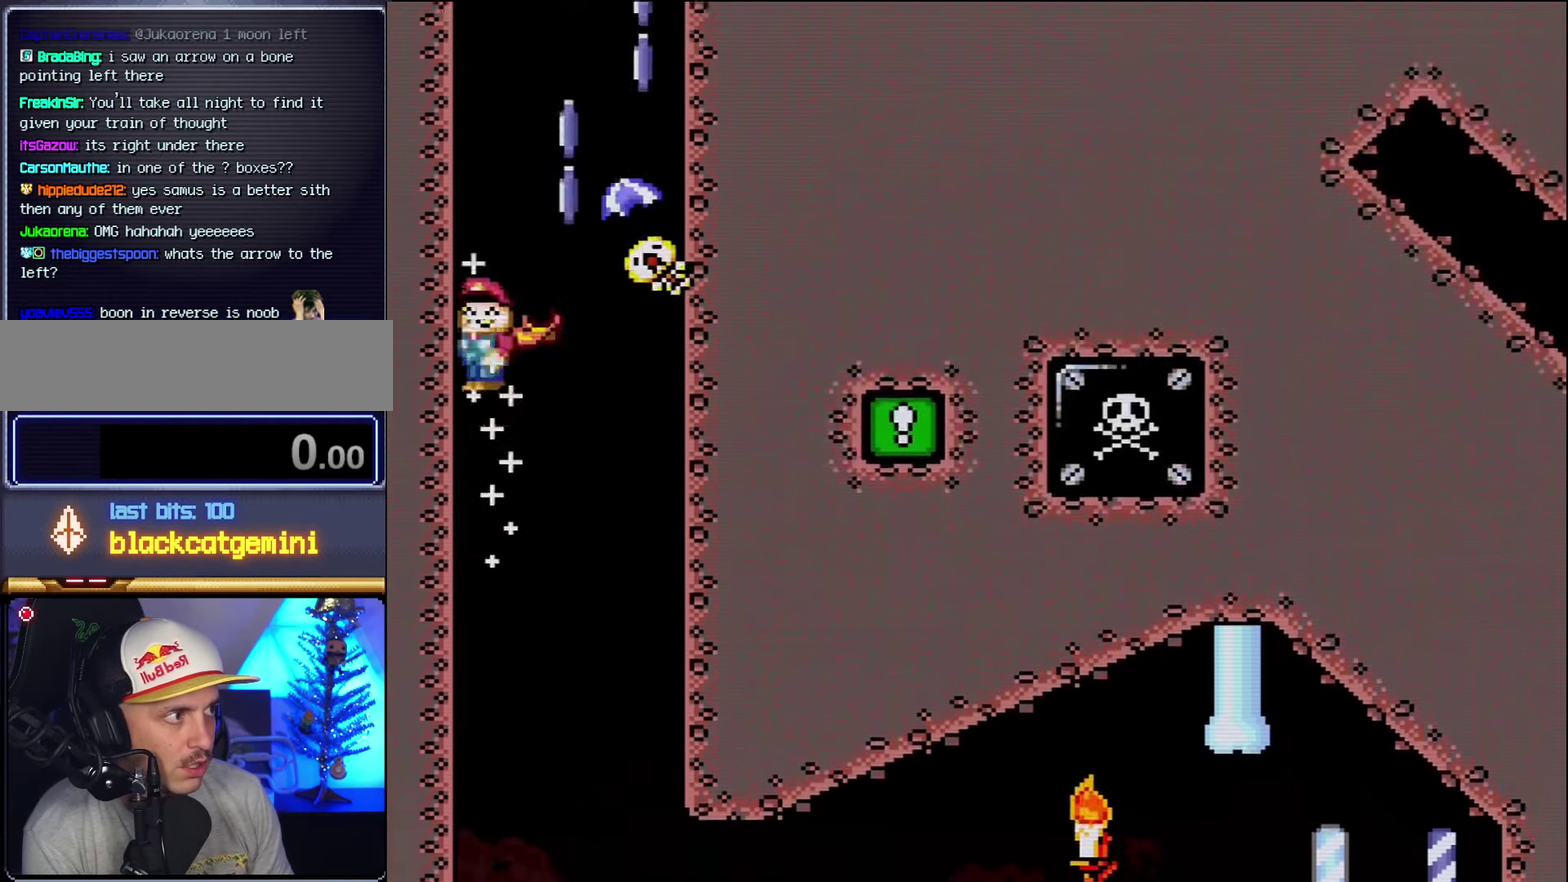
{"buttons": ["A", "X", "DPAD_RIGHT"], "events": []}
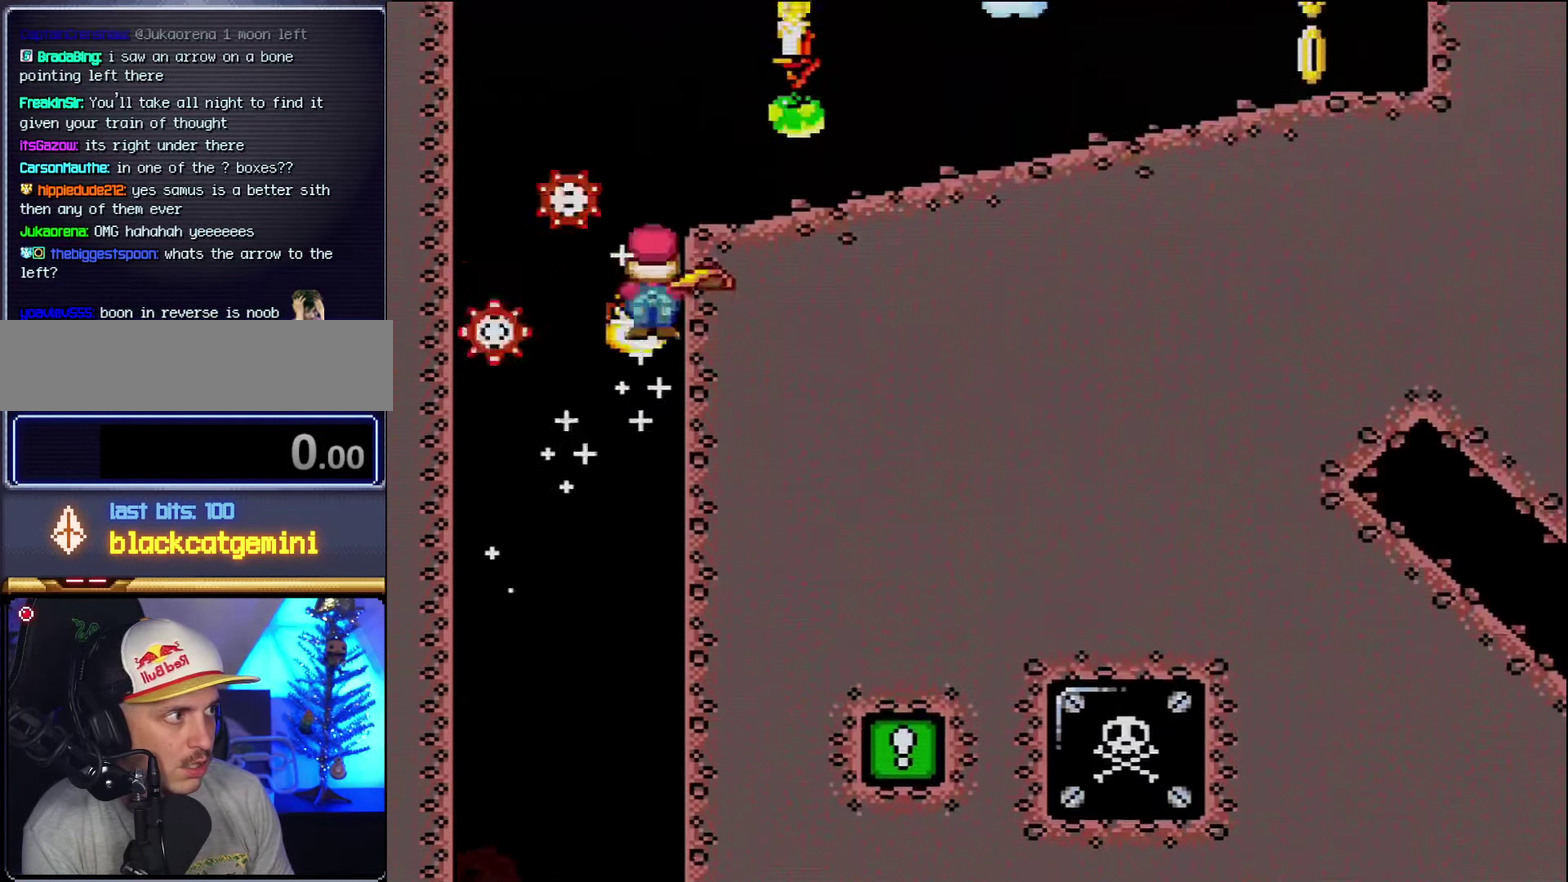
{"buttons": ["Y", "DPAD_RIGHT"], "events": [[267, "A", "up"], [300, "X", "up"], [300, "Y", "down"]]}
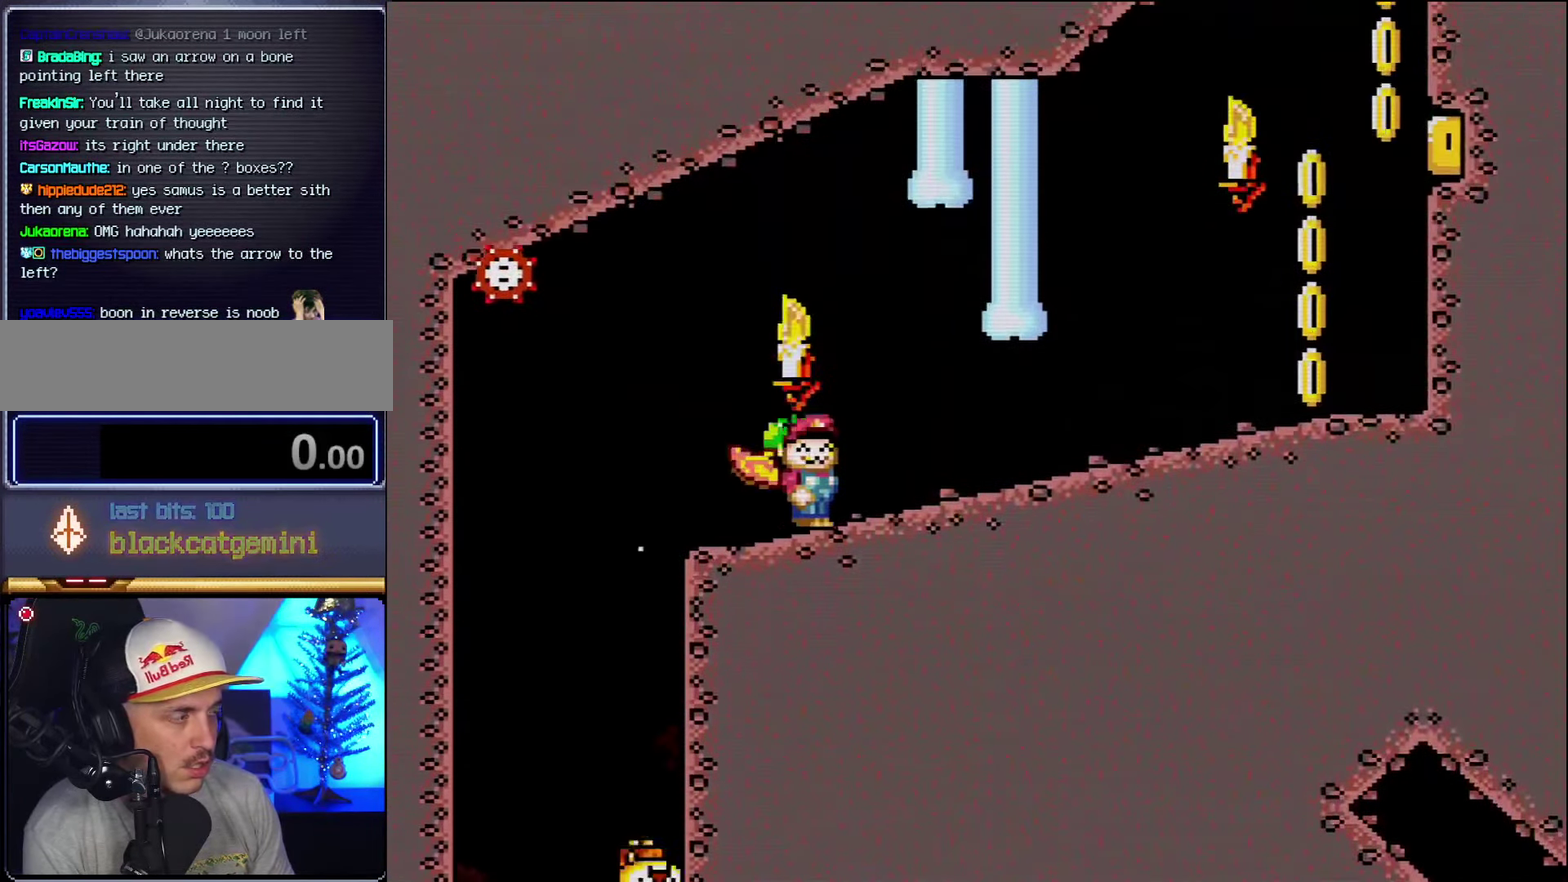
{"buttons": ["Y", "DPAD_RIGHT"], "events": []}
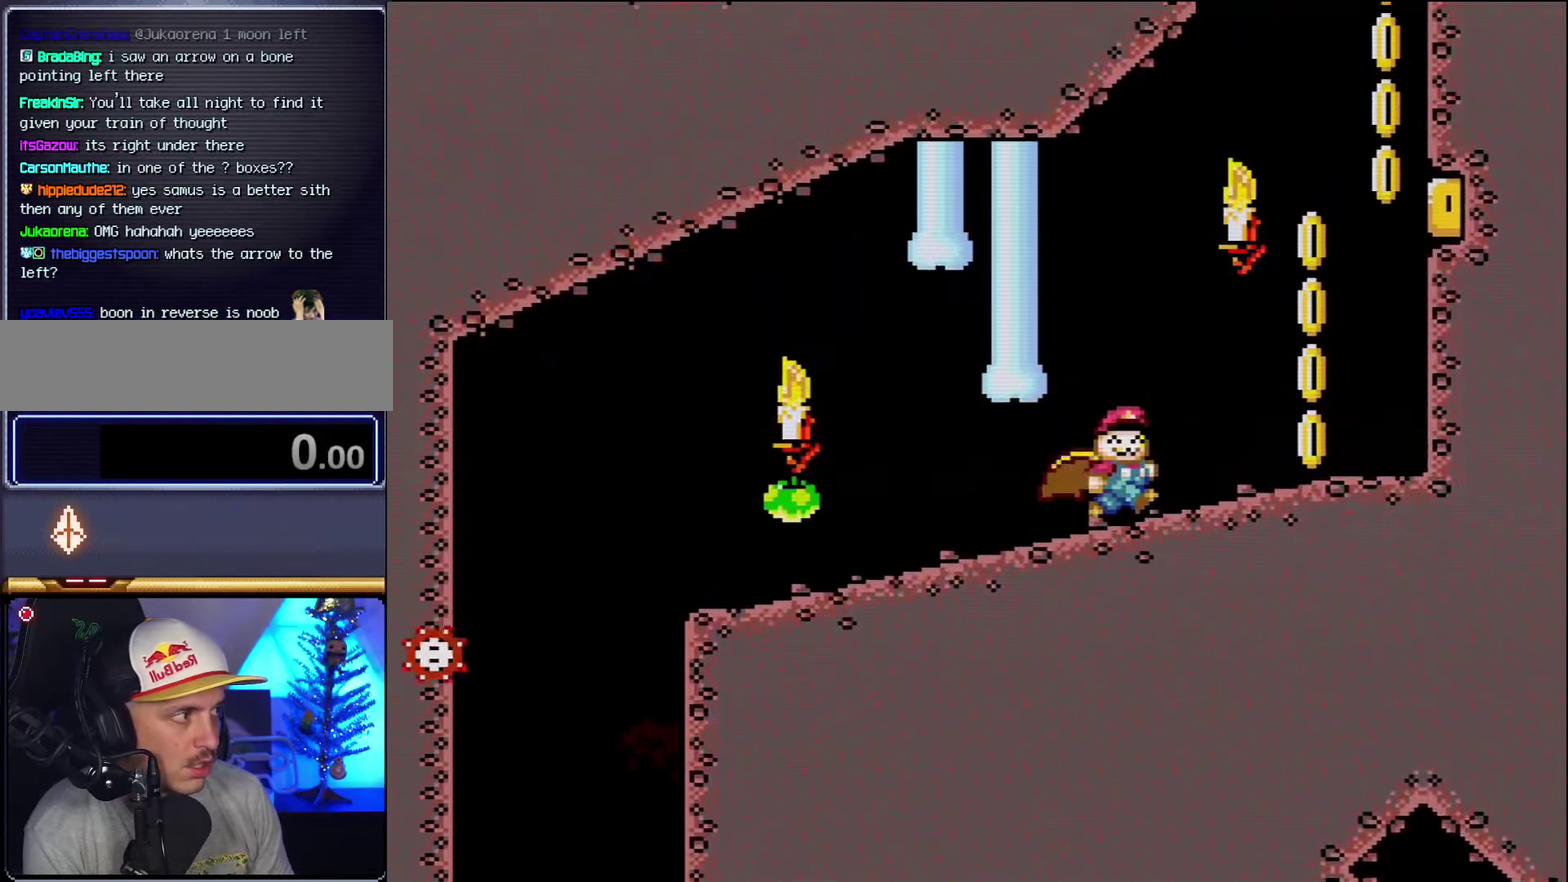
{"buttons": ["B", "Y", "DPAD_RIGHT"], "events": [[267, "B", "down"]]}
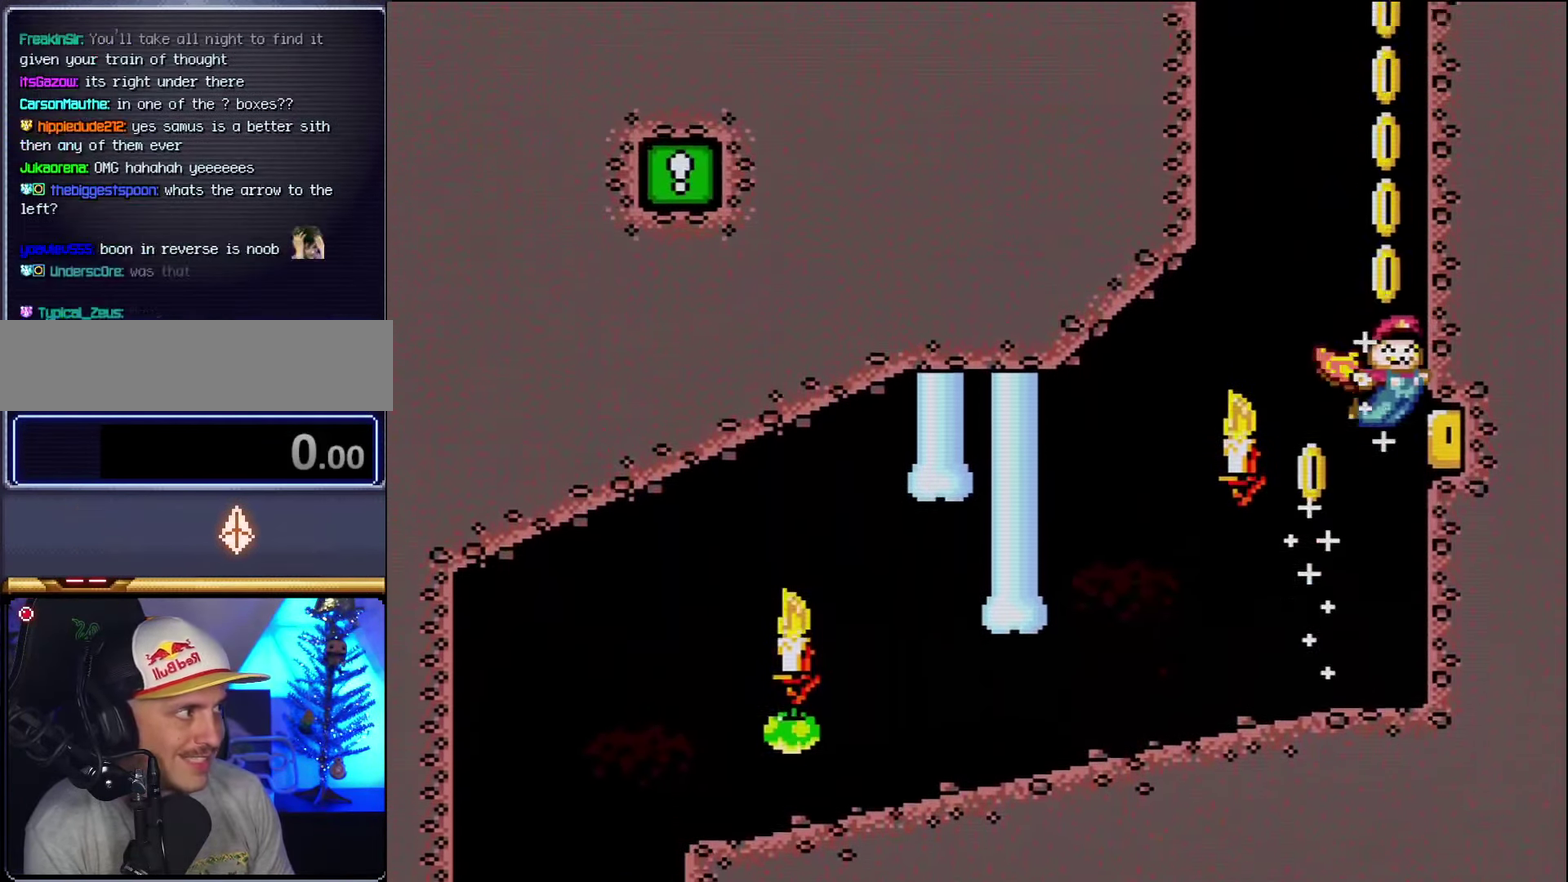
{"buttons": ["B", "Y"], "events": [[133, "DPAD_RIGHT", "up"]]}
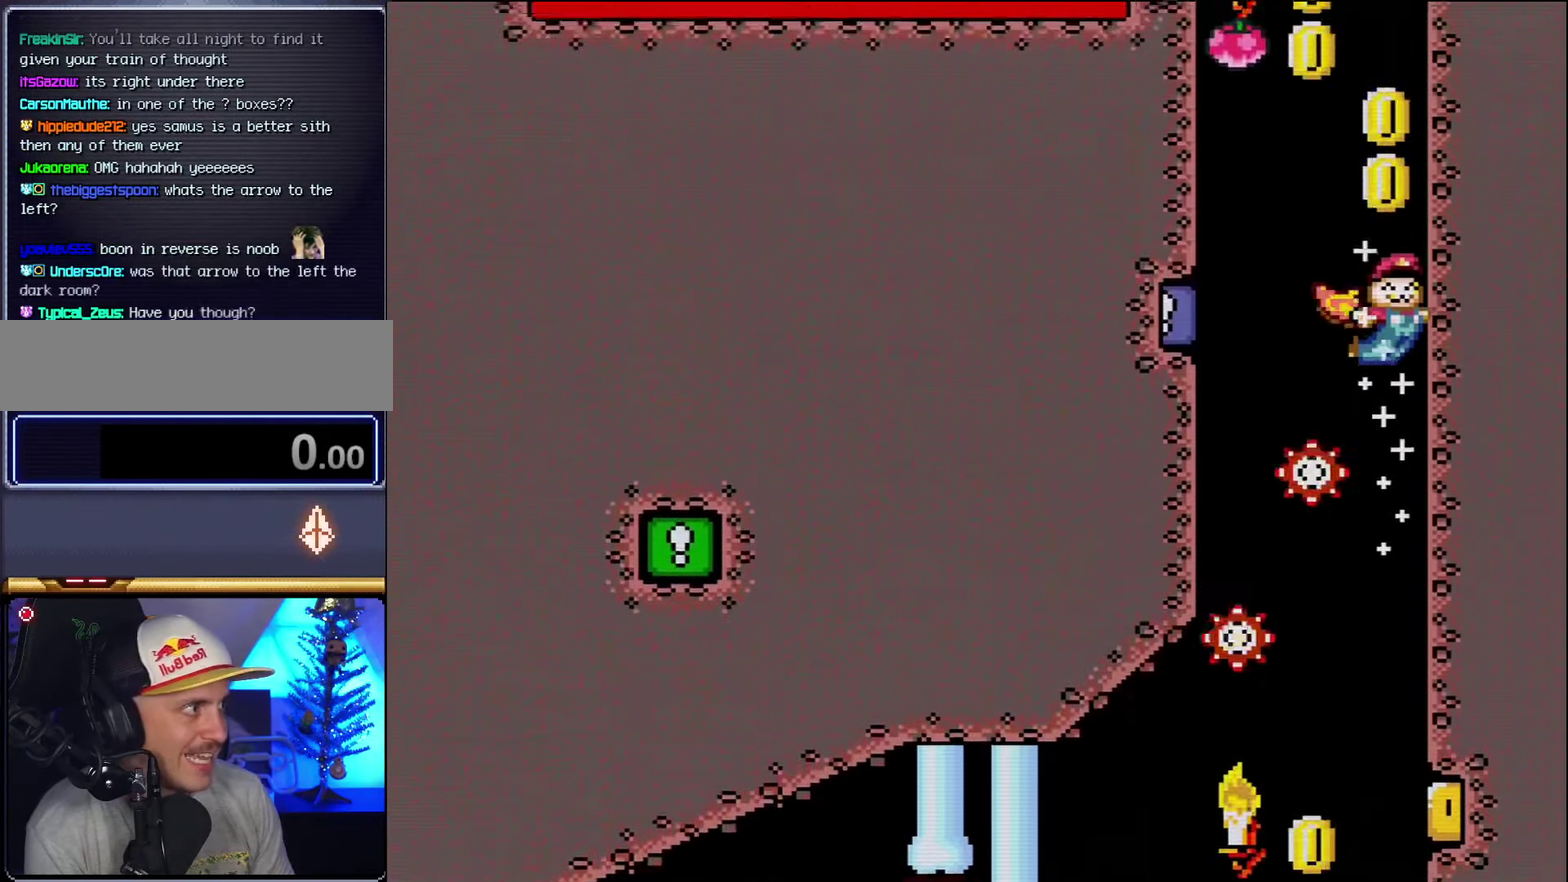
{"buttons": ["B", "Y", "DPAD_LEFT"], "events": [[67, "DPAD_LEFT", "down"], [383, "DPAD_LEFT", "up"], [516, "DPAD_LEFT", "down"]]}
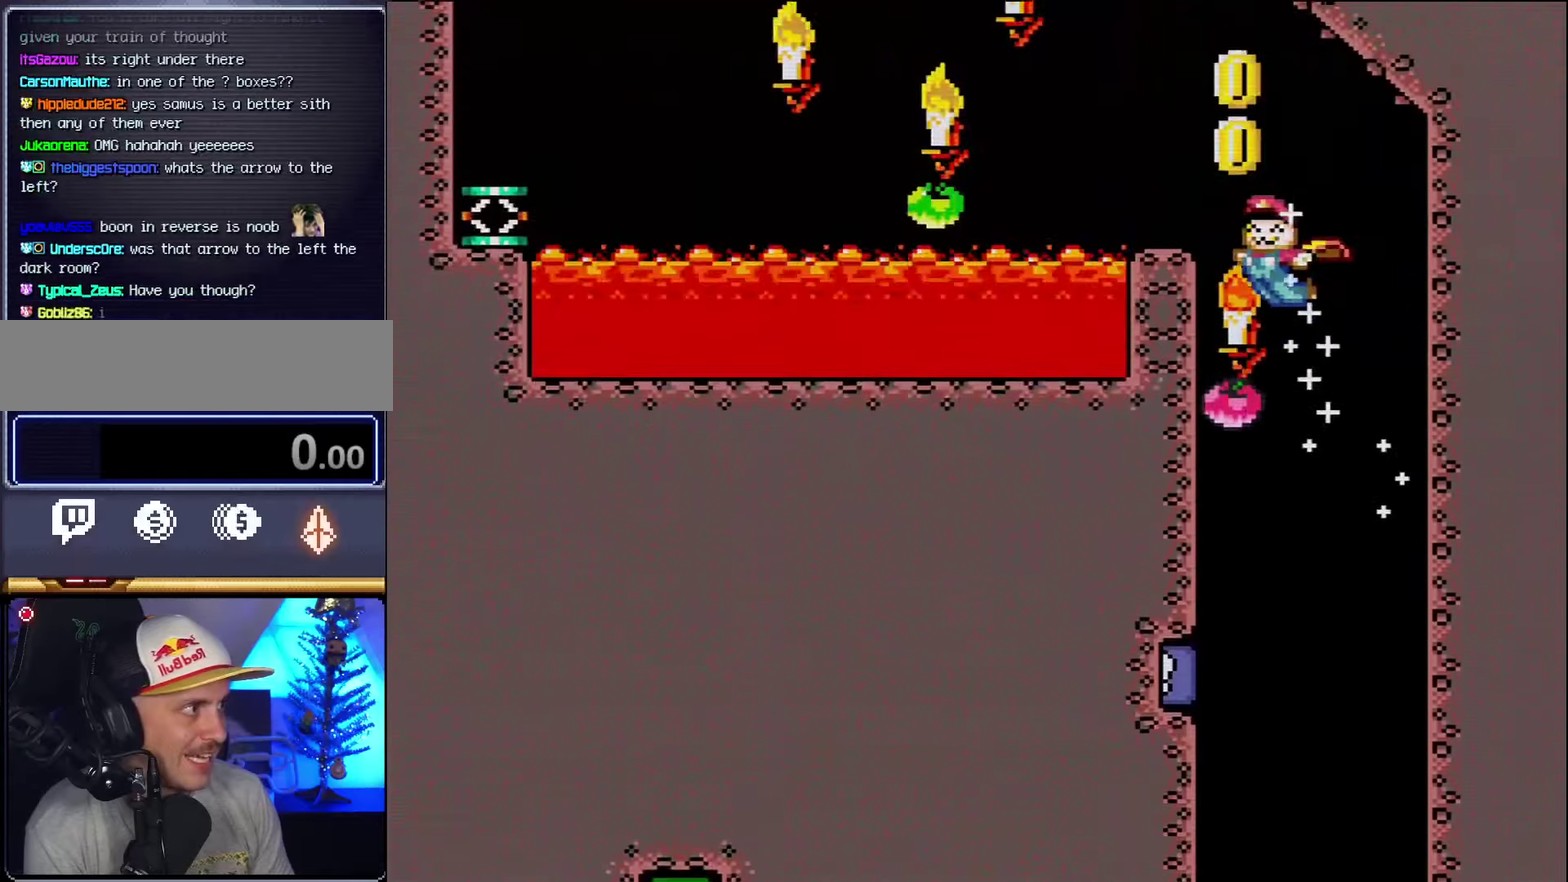
{"buttons": ["B", "Y"], "events": [[400, "DPAD_LEFT", "up"]]}
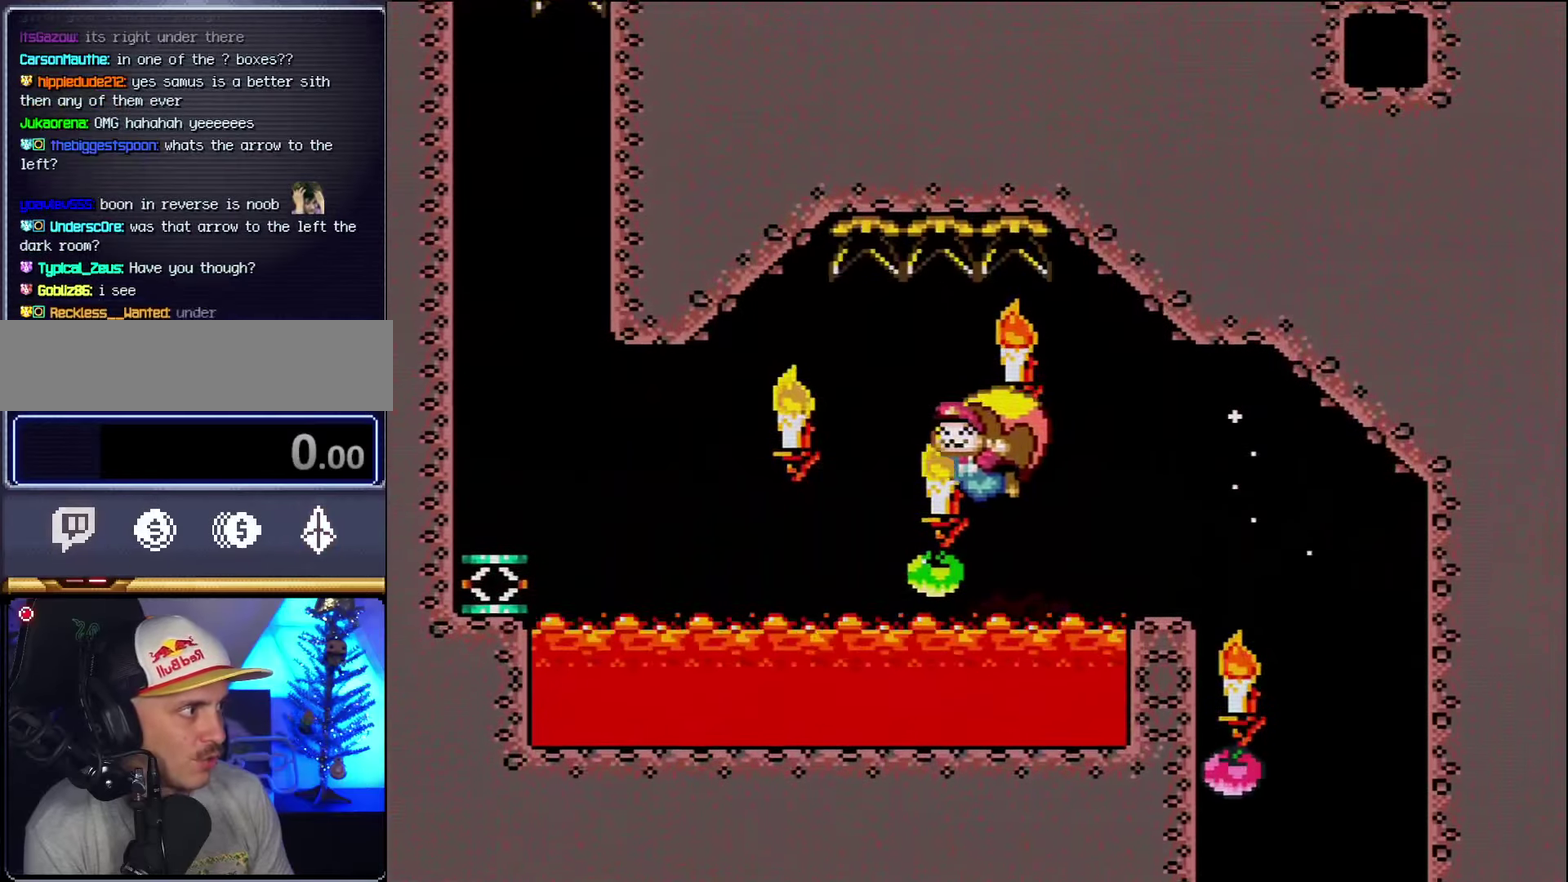
{"buttons": ["B", "Y", "DPAD_RIGHT"], "events": [[183, "DPAD_RIGHT", "down"]]}
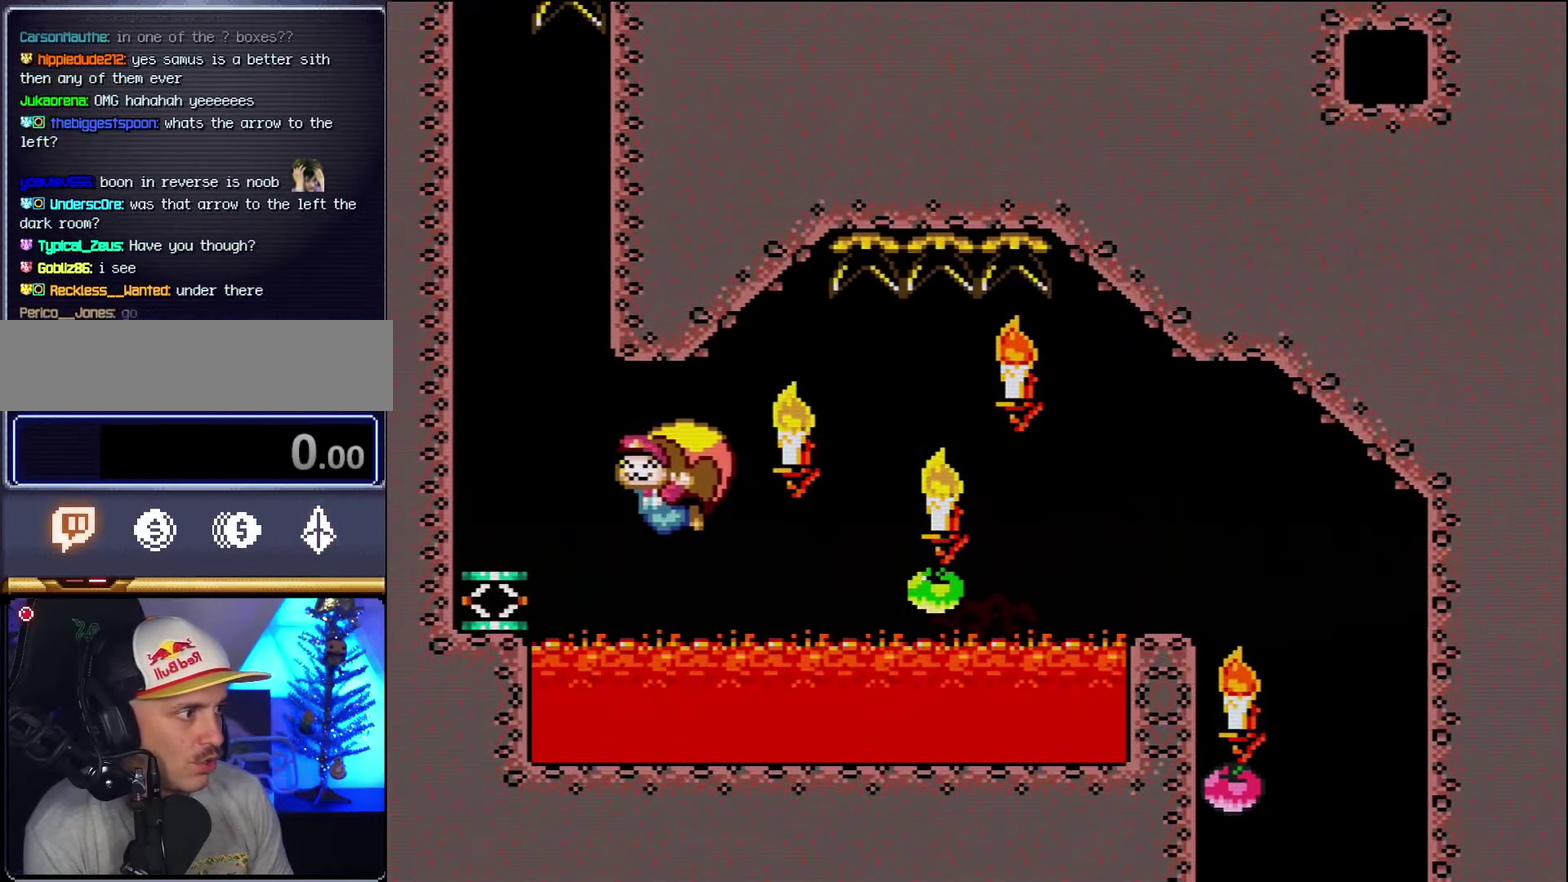
{"buttons": ["B", "Y"], "events": [[117, "DPAD_RIGHT", "up"], [150, "B", "up"], [150, "Y", "up"], [467, "Y", "down"], [500, "B", "down"]]}
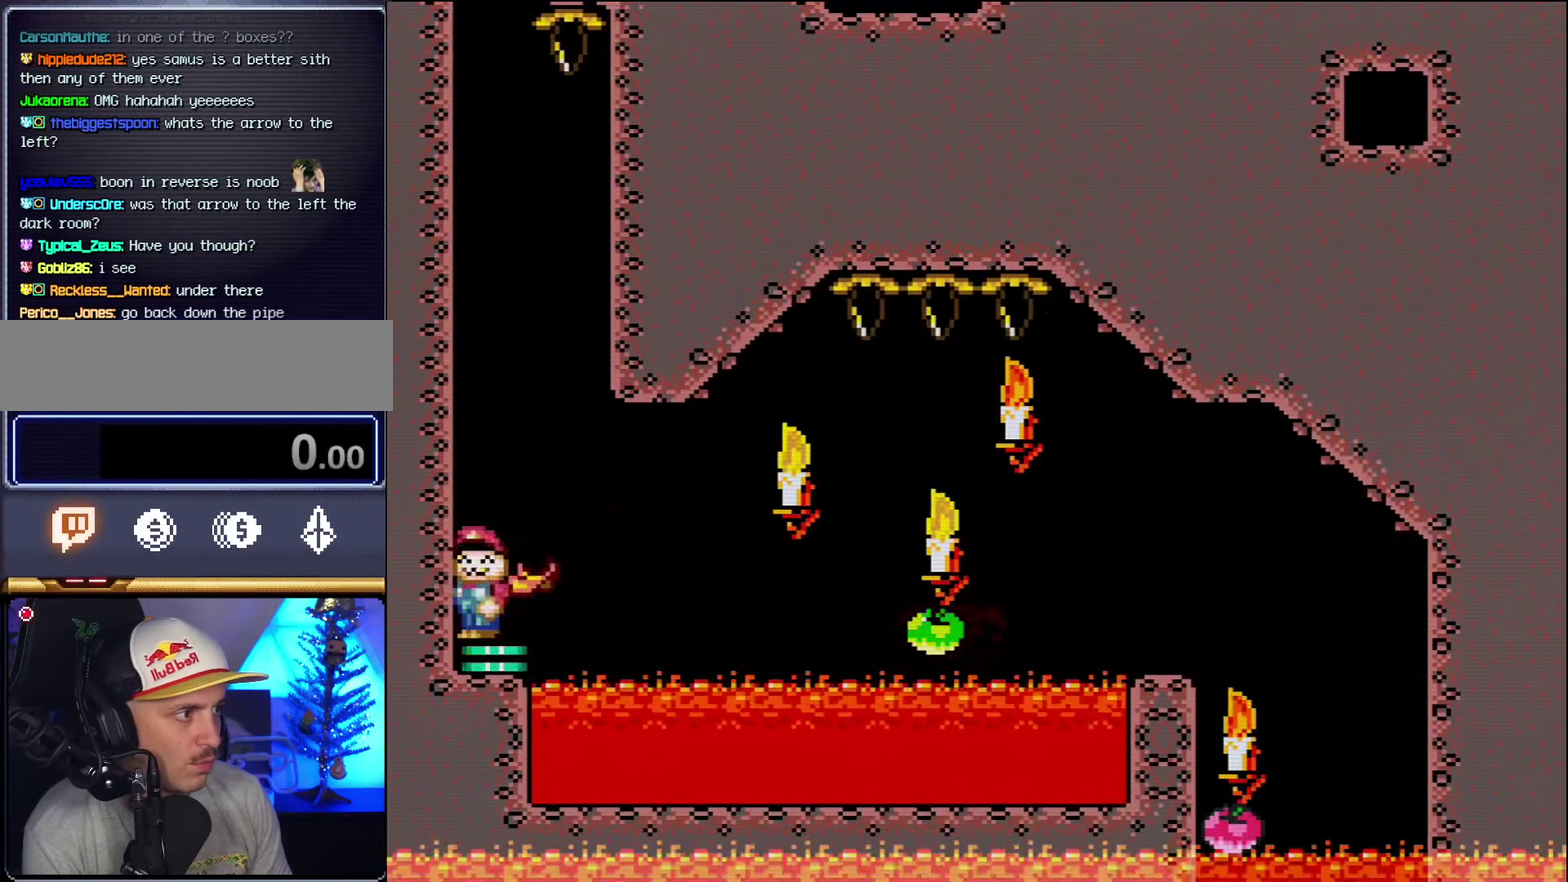
{"buttons": ["B", "Y"], "events": []}
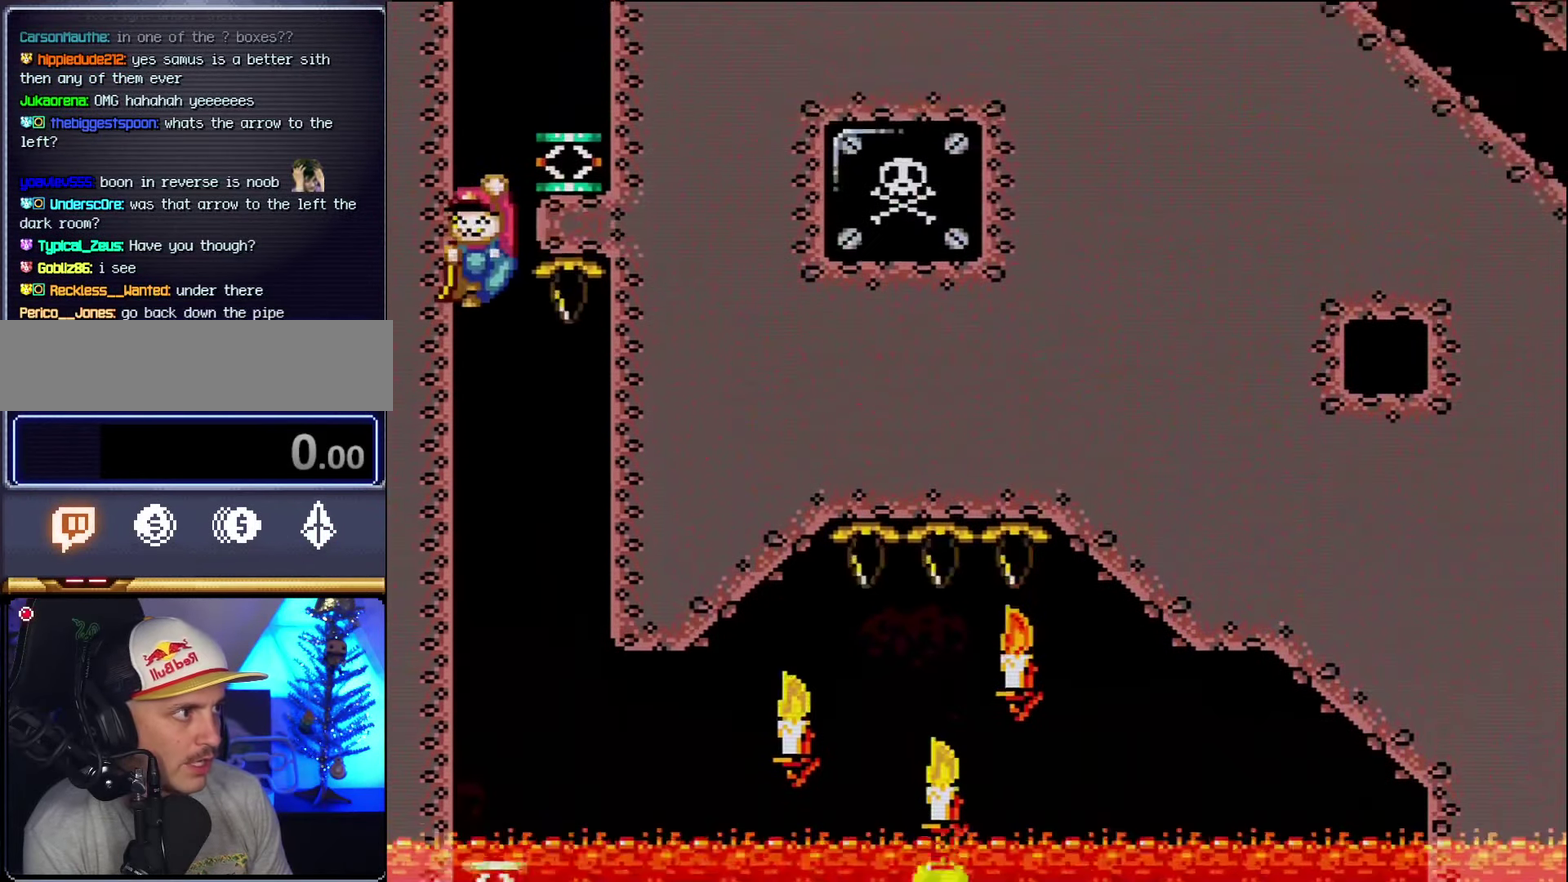
{"buttons": ["DPAD_RIGHT"], "events": [[83, "DPAD_RIGHT", "down"], [367, "B", "up"], [367, "Y", "up"]]}
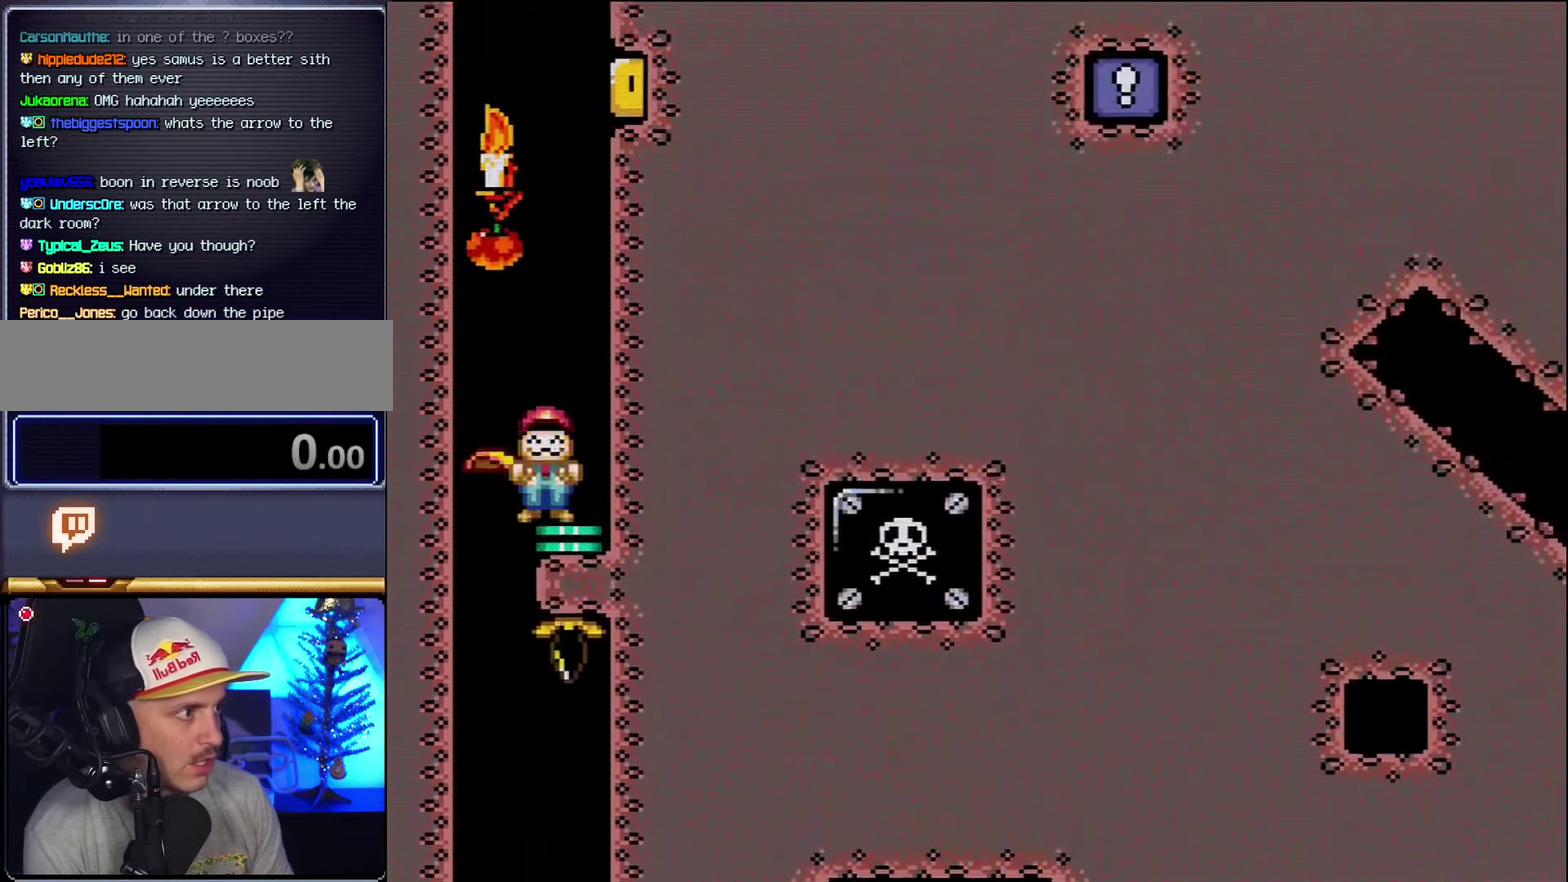
{"buttons": ["B", "Y", "DPAD_RIGHT"], "events": [[33, "Y", "down"], [50, "B", "down"], [50, "DPAD_RIGHT", "up"], [250, "DPAD_RIGHT", "down"]]}
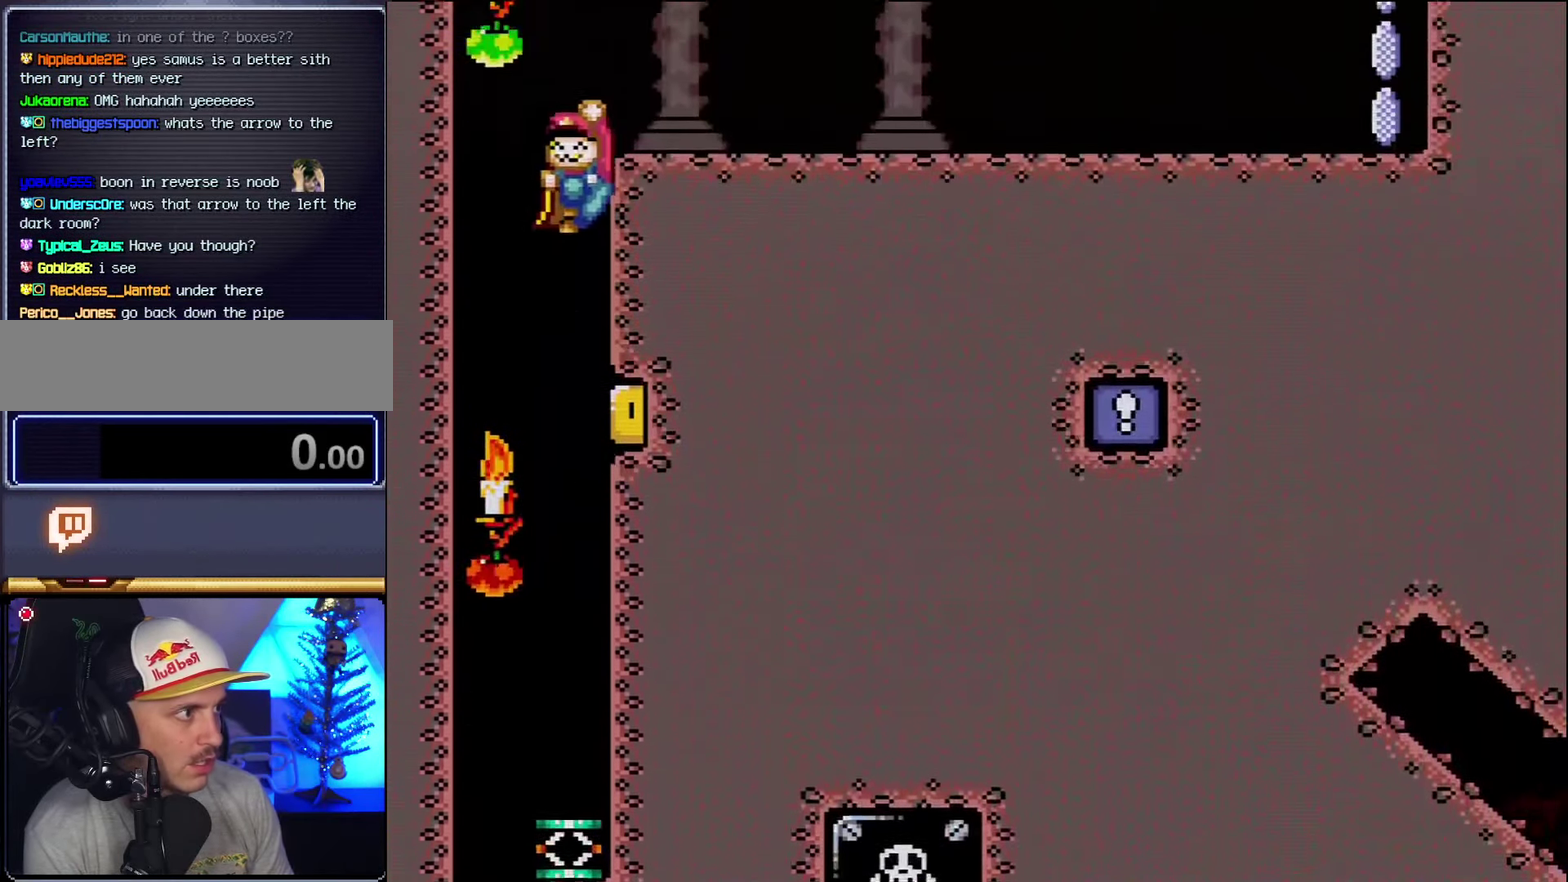
{"buttons": ["X", "DPAD_RIGHT"], "events": [[150, "B", "up"], [217, "X", "down"], [217, "Y", "up"]]}
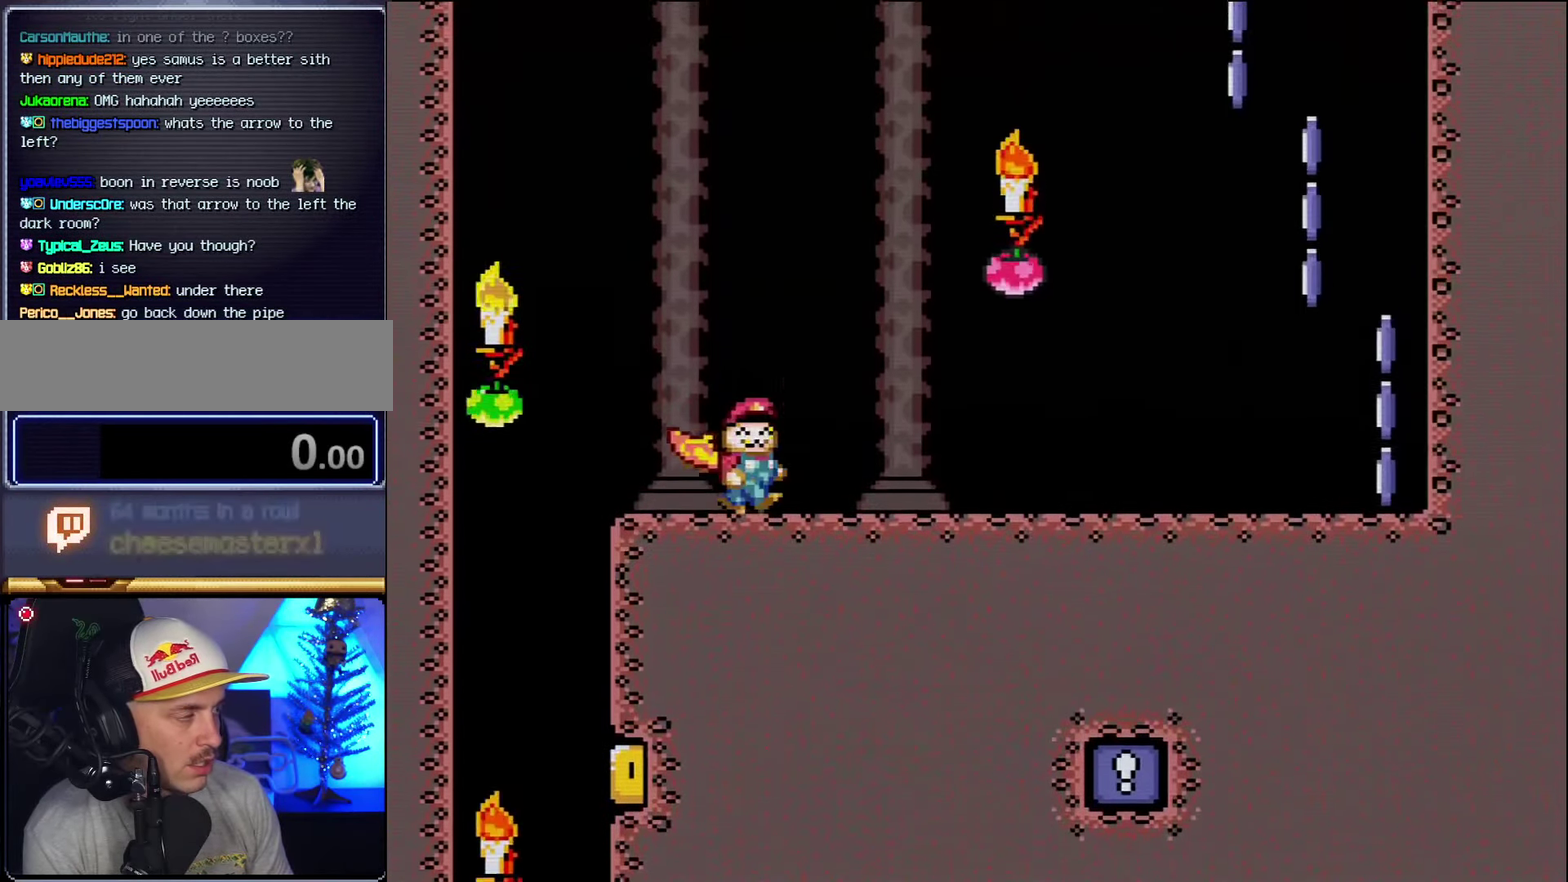
{"buttons": ["X", "DPAD_RIGHT"], "events": []}
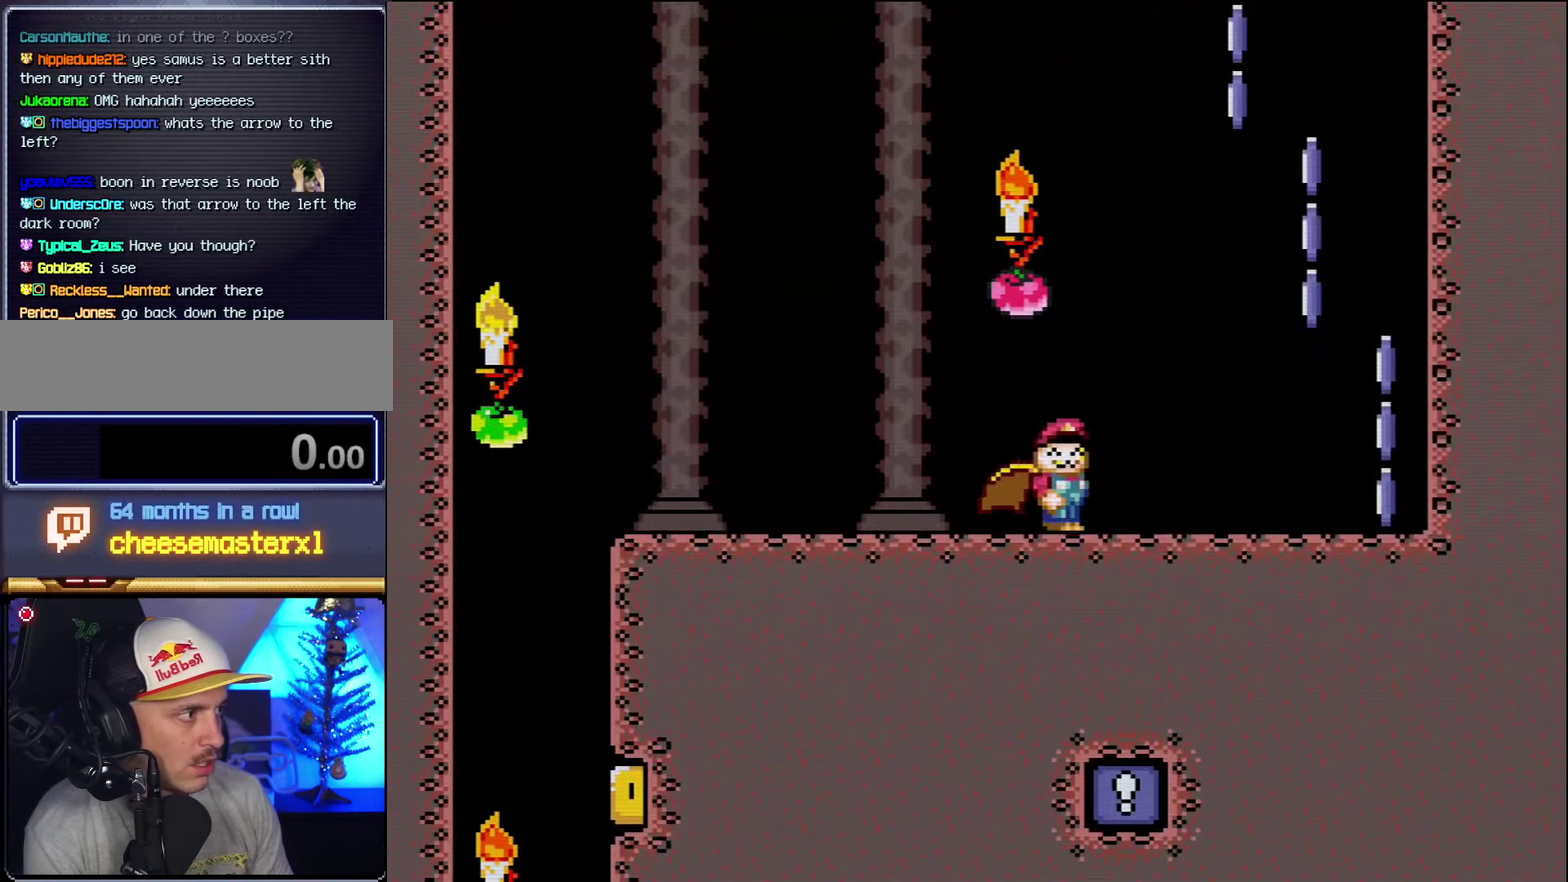
{"buttons": ["A", "X", "DPAD_RIGHT"], "events": [[433, "A", "down"]]}